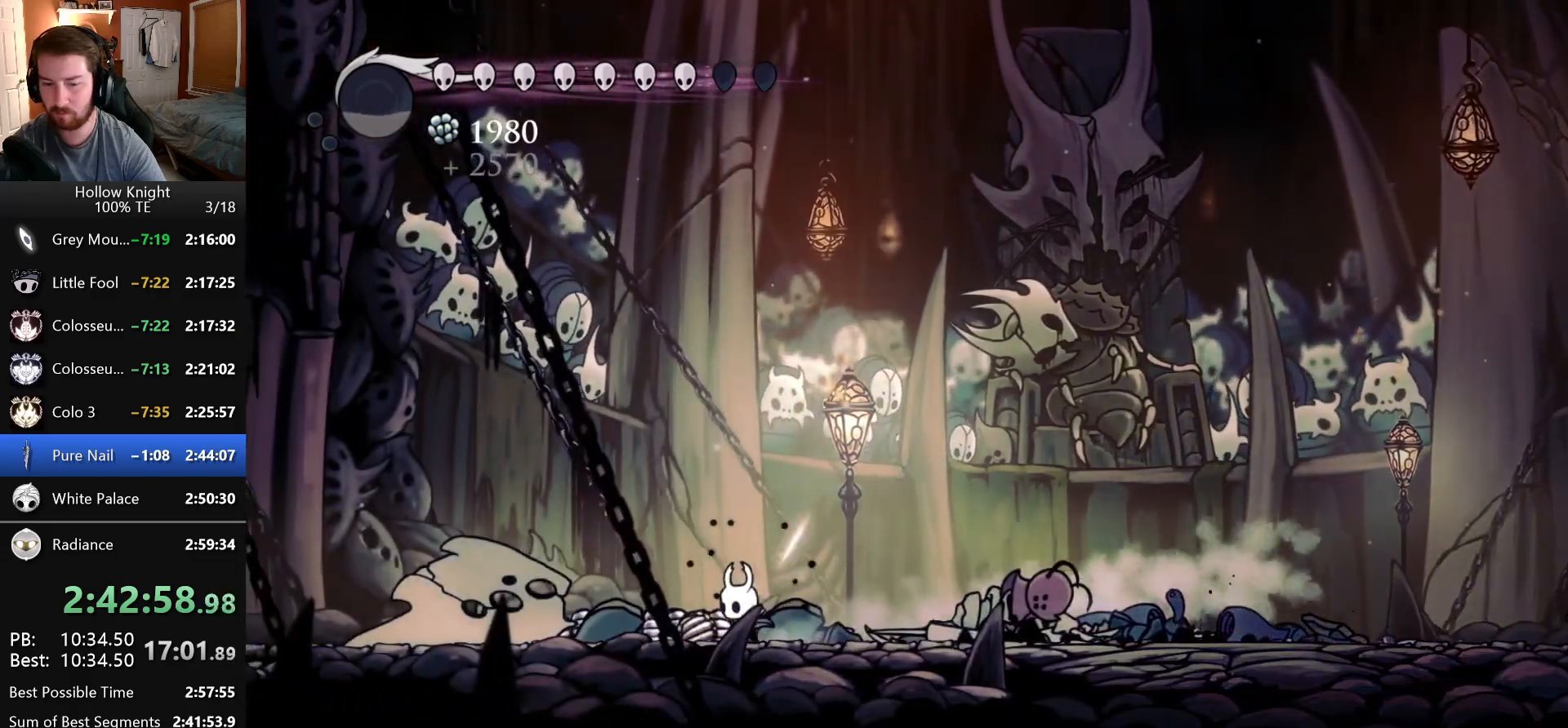
Gameplay with keyboard; each line is a JSON object with the keys held at the frame after it. "events" lists presses ("down") and releases ("up") of "claw", "crystal_dash", "dash", "down", "dream_nail", "escape", "focus", "inventory", "left", "nail", "return", "right", "shade" and "up" between this image and that frame as [ms after this image, input, new state], when the widget could be followed in between. No other keys are recorded. Mouse input is not recorded. Key names are as the overlay labels them; some are game actions (e.g. jump) rather than physical keys.
{"keys": ["left"]}
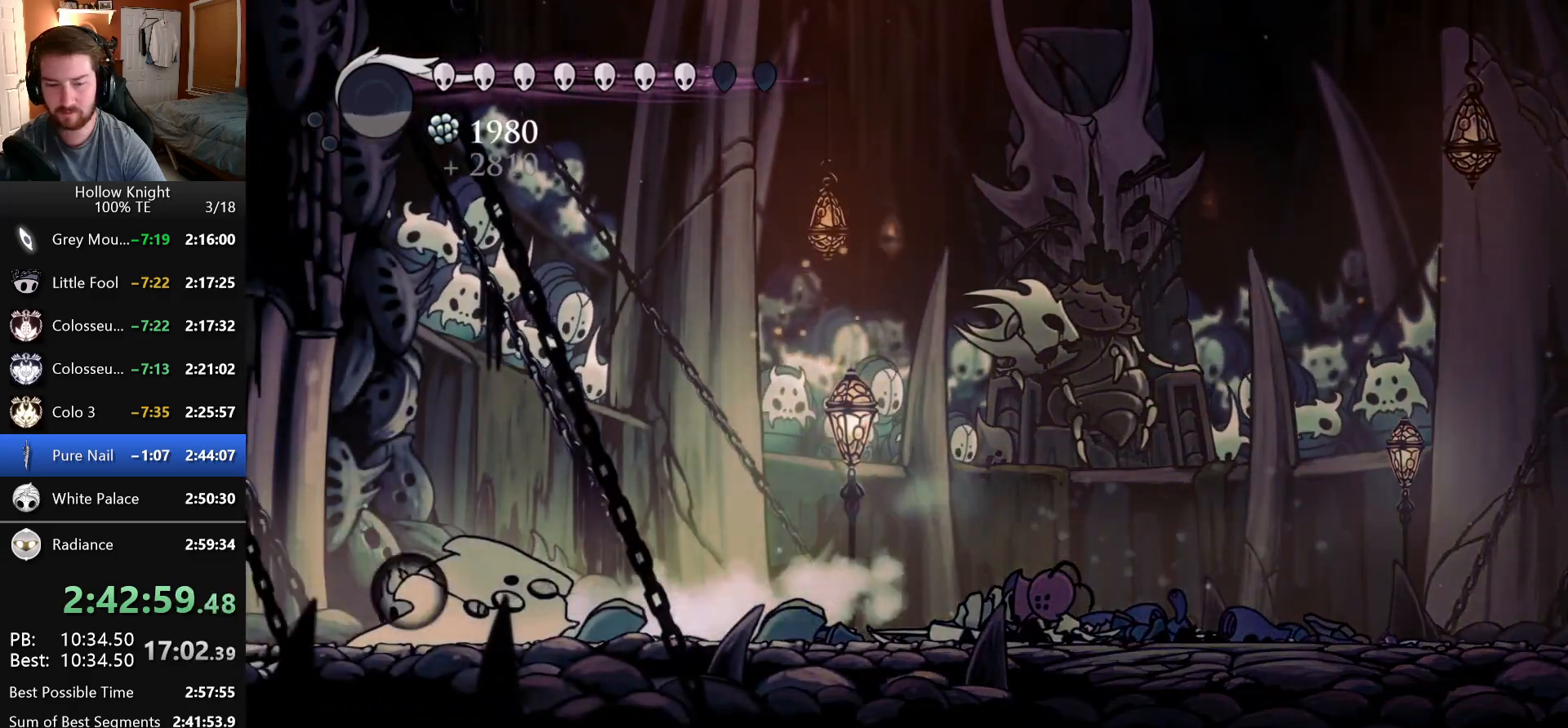
{"keys": ["crystal_dash", "left"], "events": [[133, "crystal_dash", "down"]]}
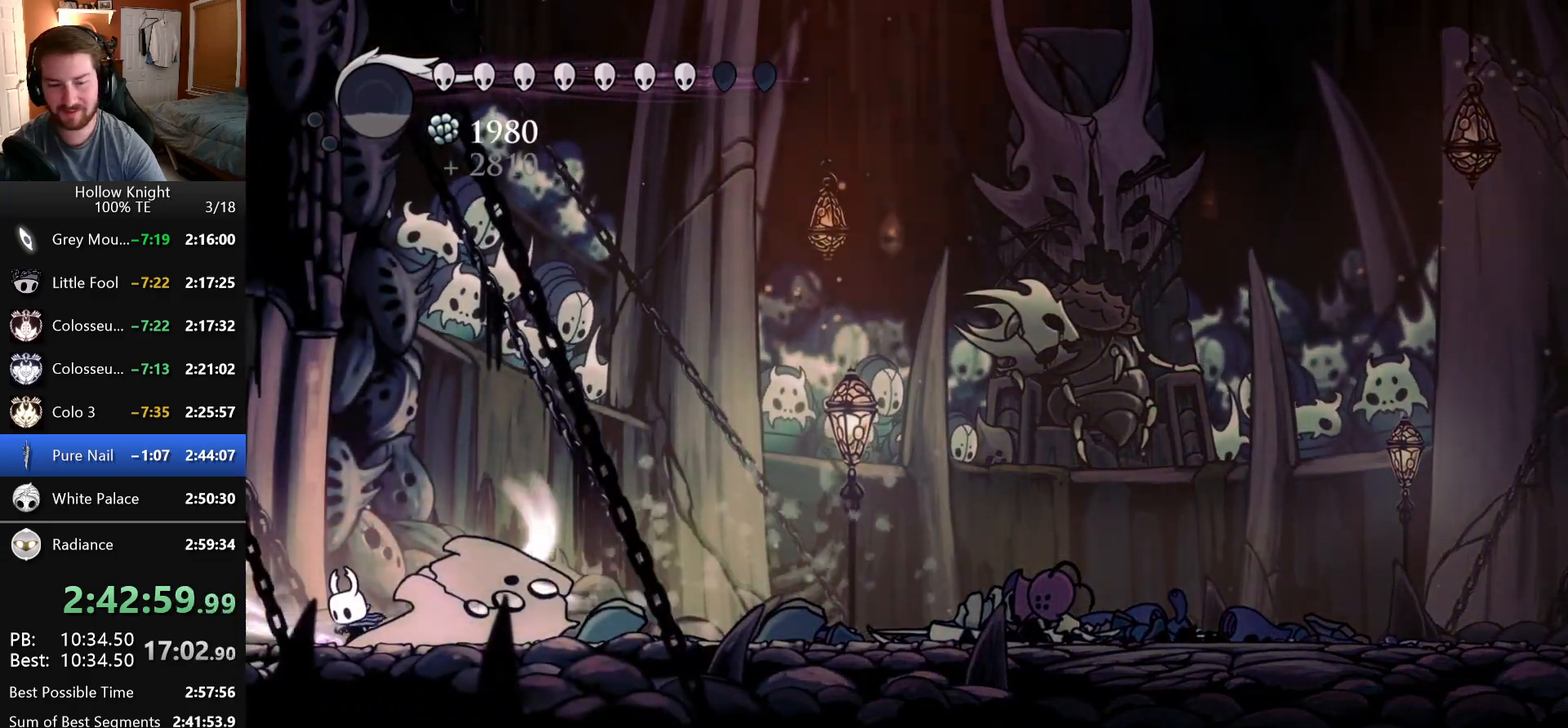
{"keys": ["crystal_dash", "left"], "events": []}
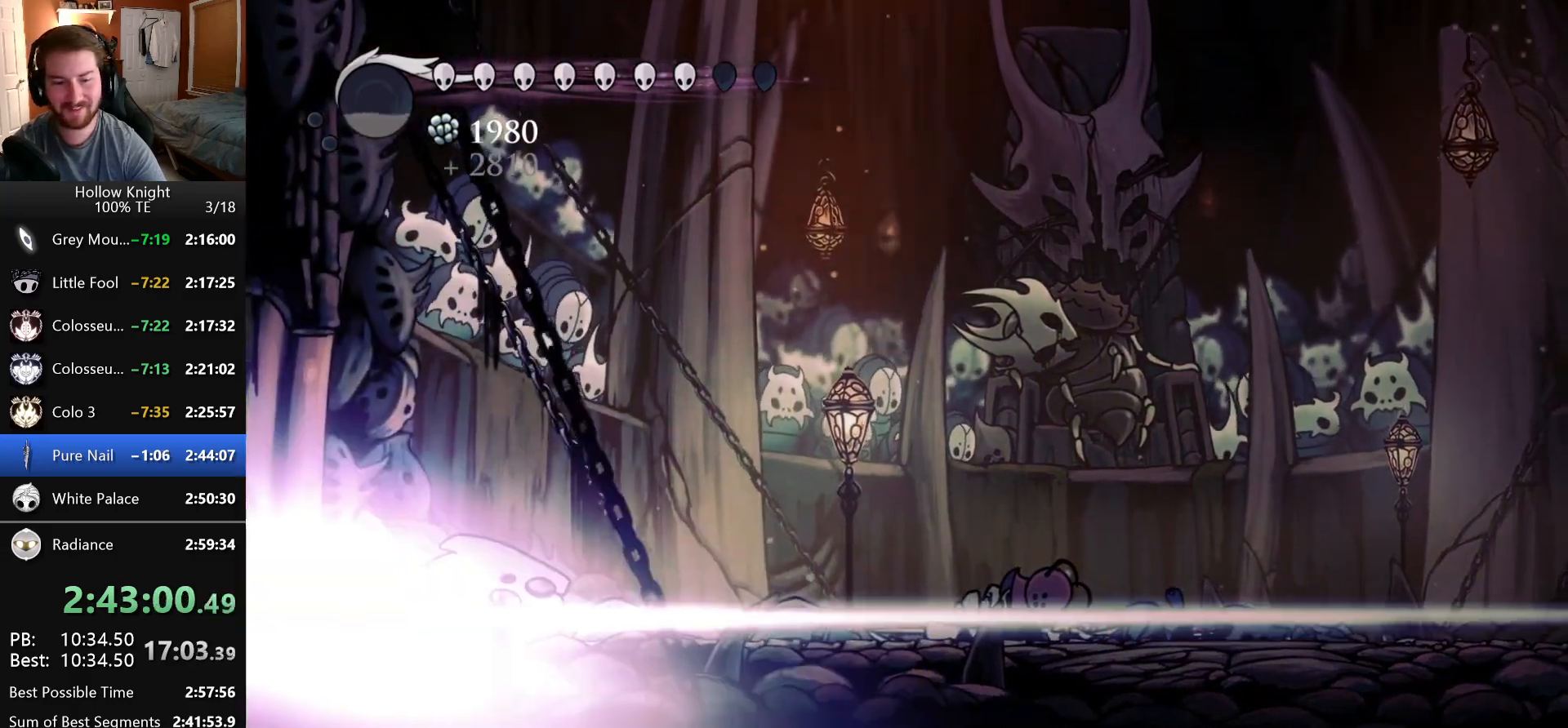
{"keys": [], "events": [[66, "crystal_dash", "up"], [83, "left", "up"]]}
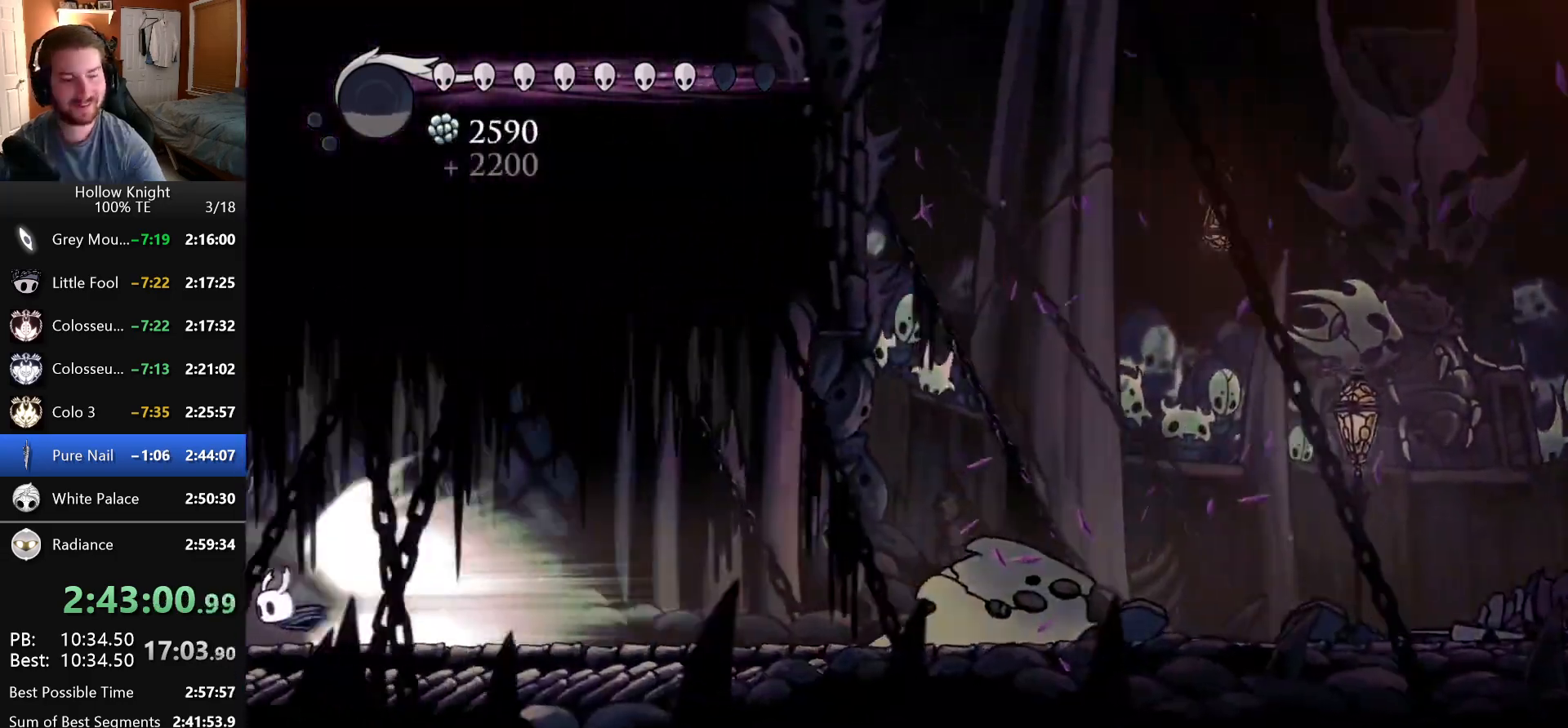
{"keys": [], "events": []}
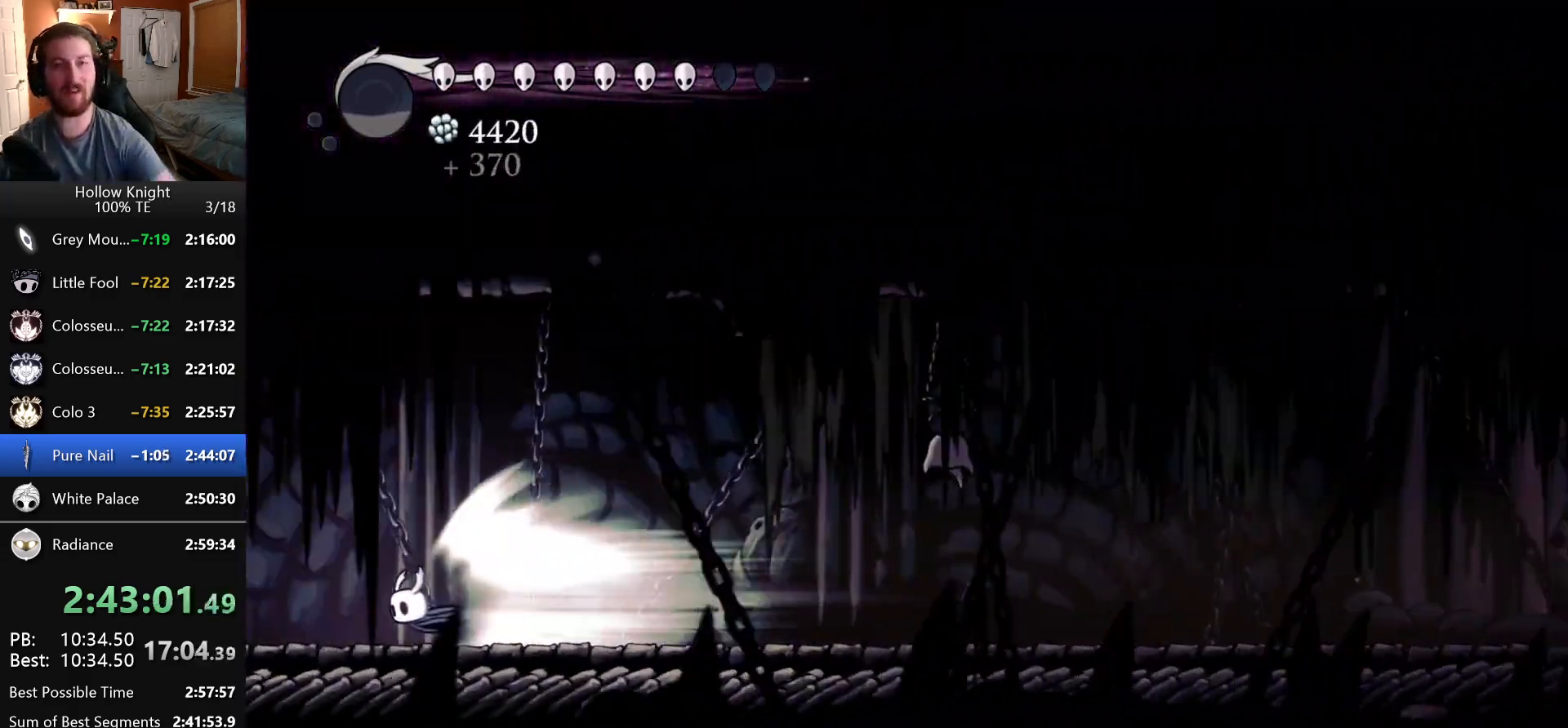
{"keys": [], "events": []}
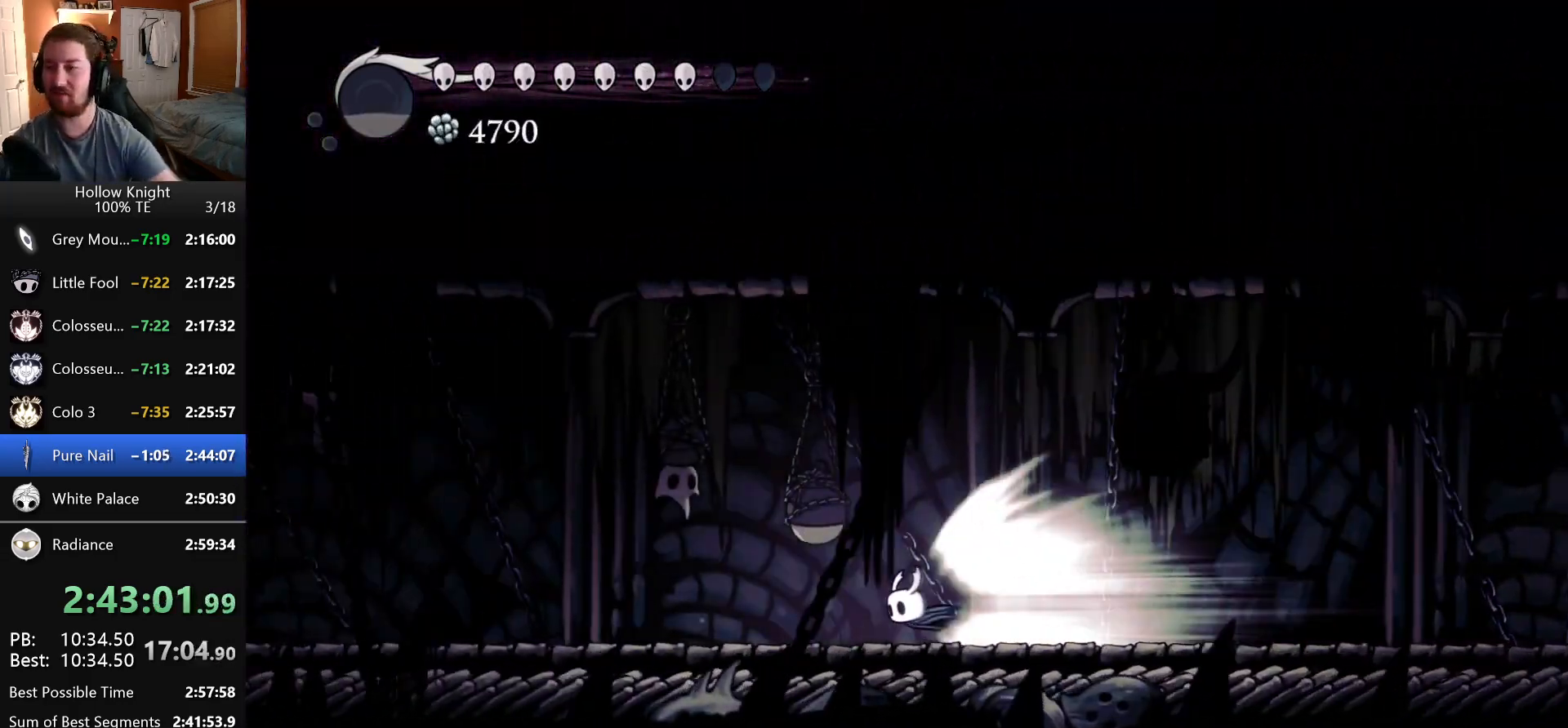
{"keys": [], "events": []}
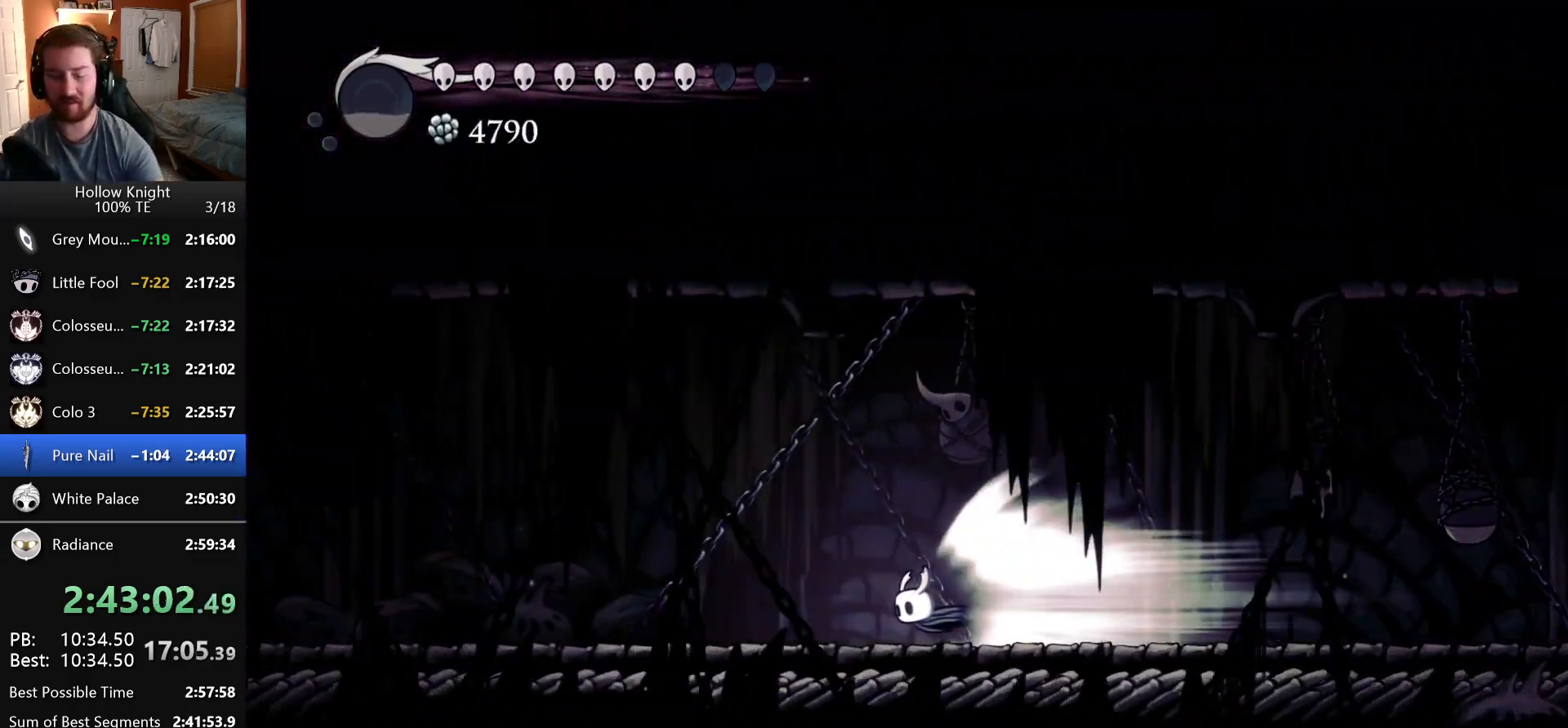
{"keys": [], "events": []}
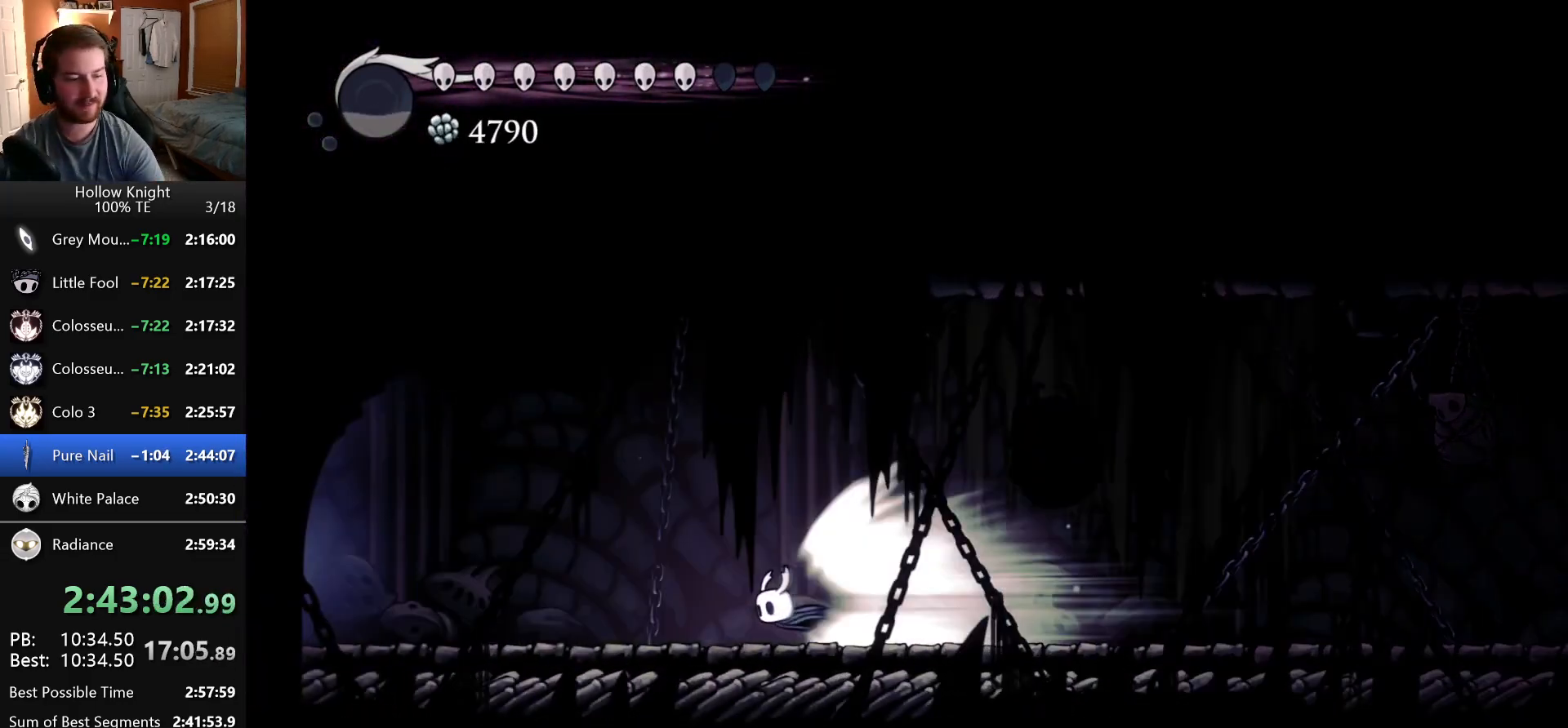
{"keys": [], "events": []}
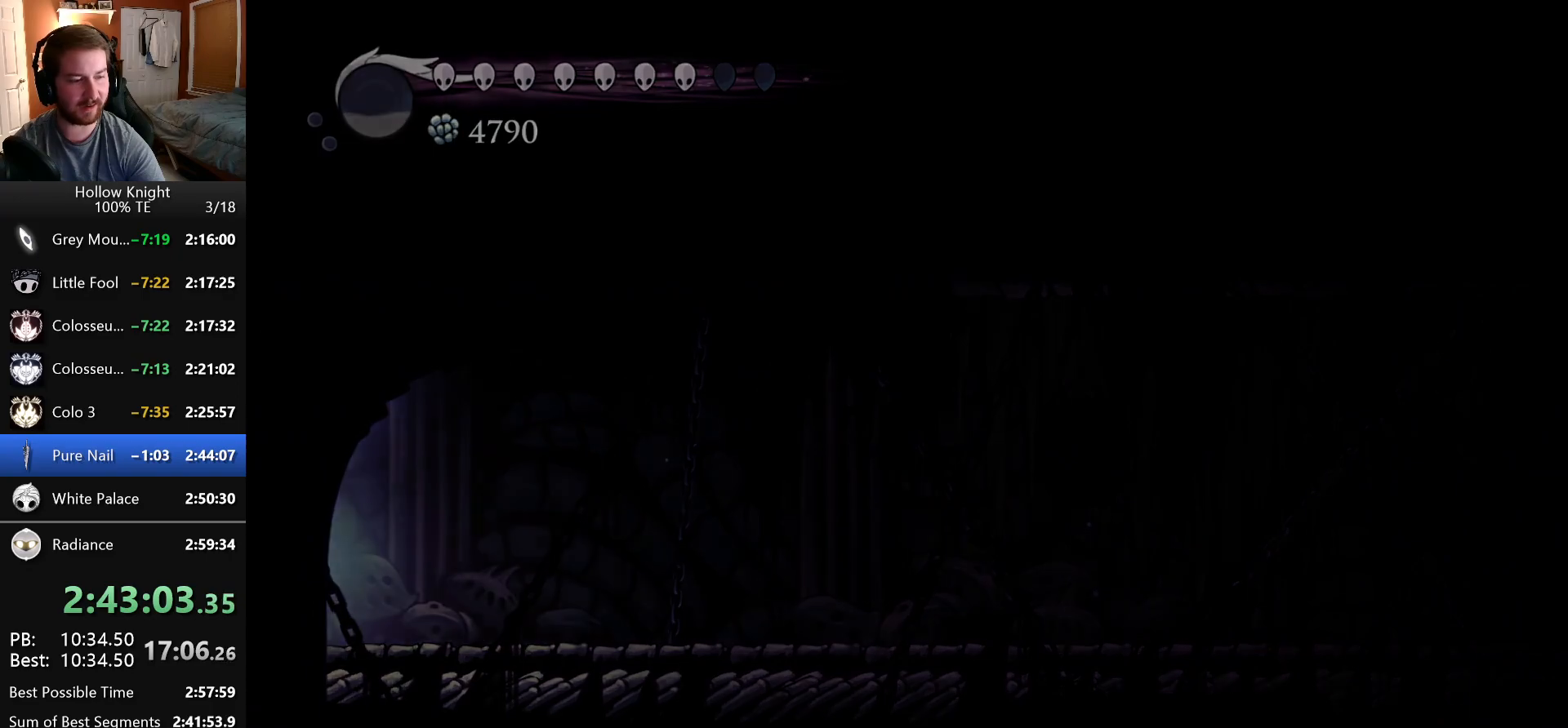
{"keys": [], "events": []}
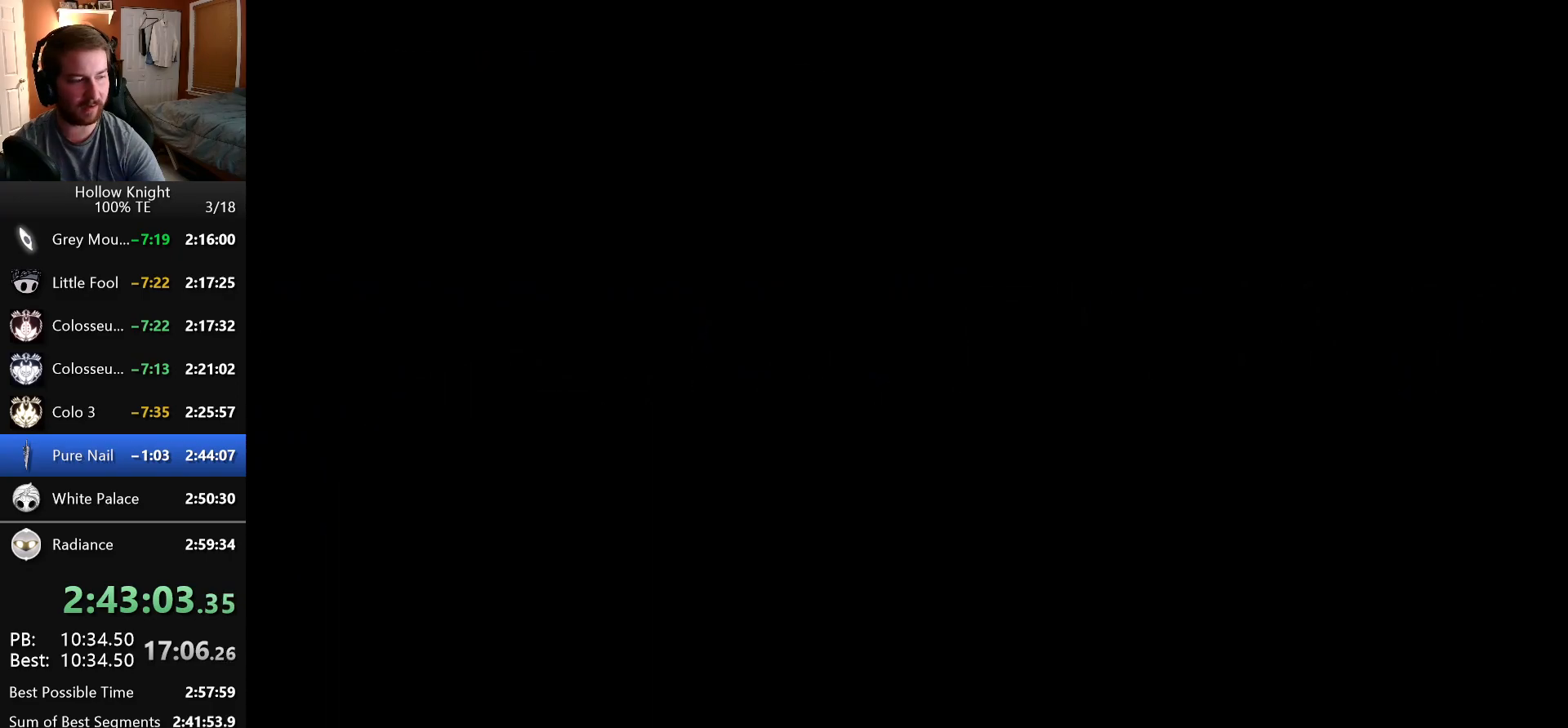
{"keys": [], "events": []}
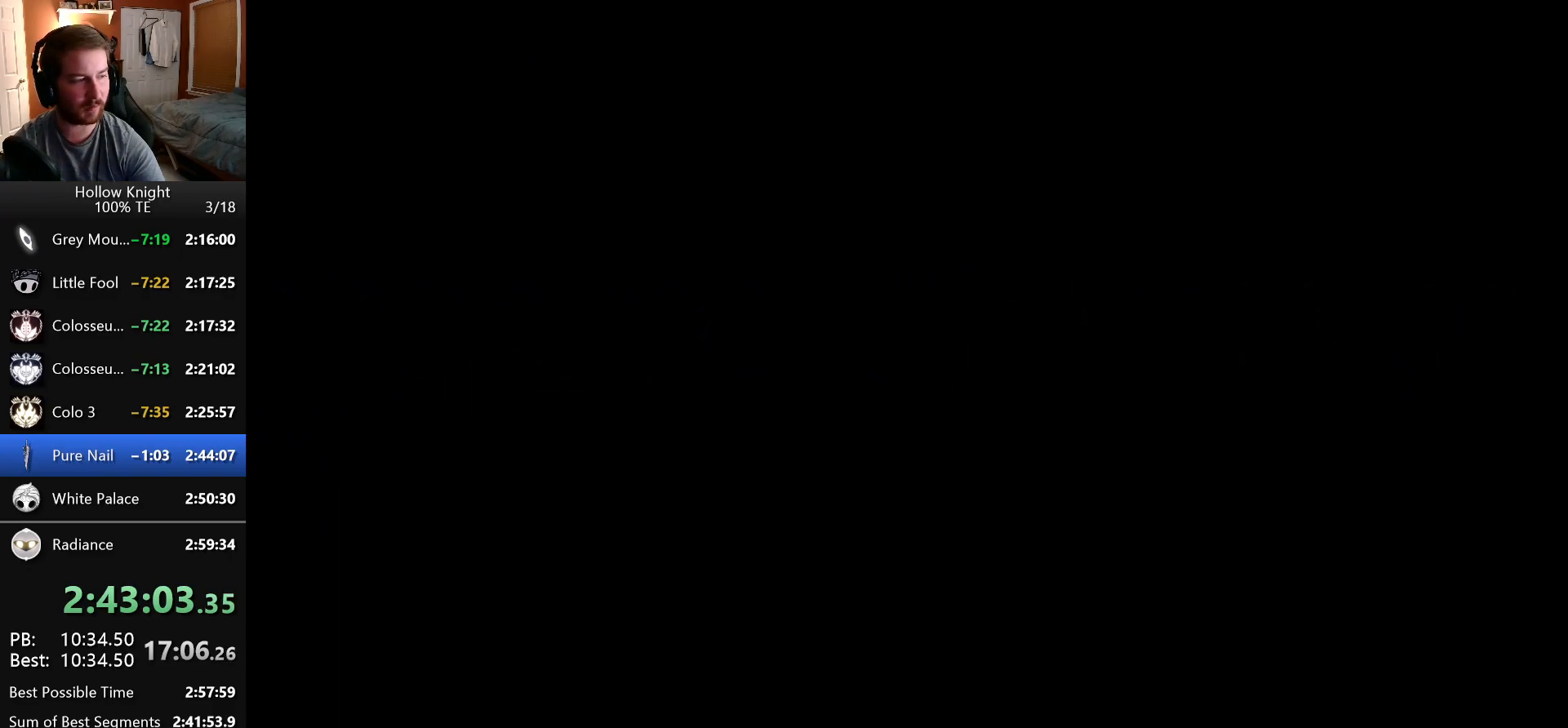
{"keys": [], "events": [[366, "crystal_dash", "down"], [500, "crystal_dash", "up"]]}
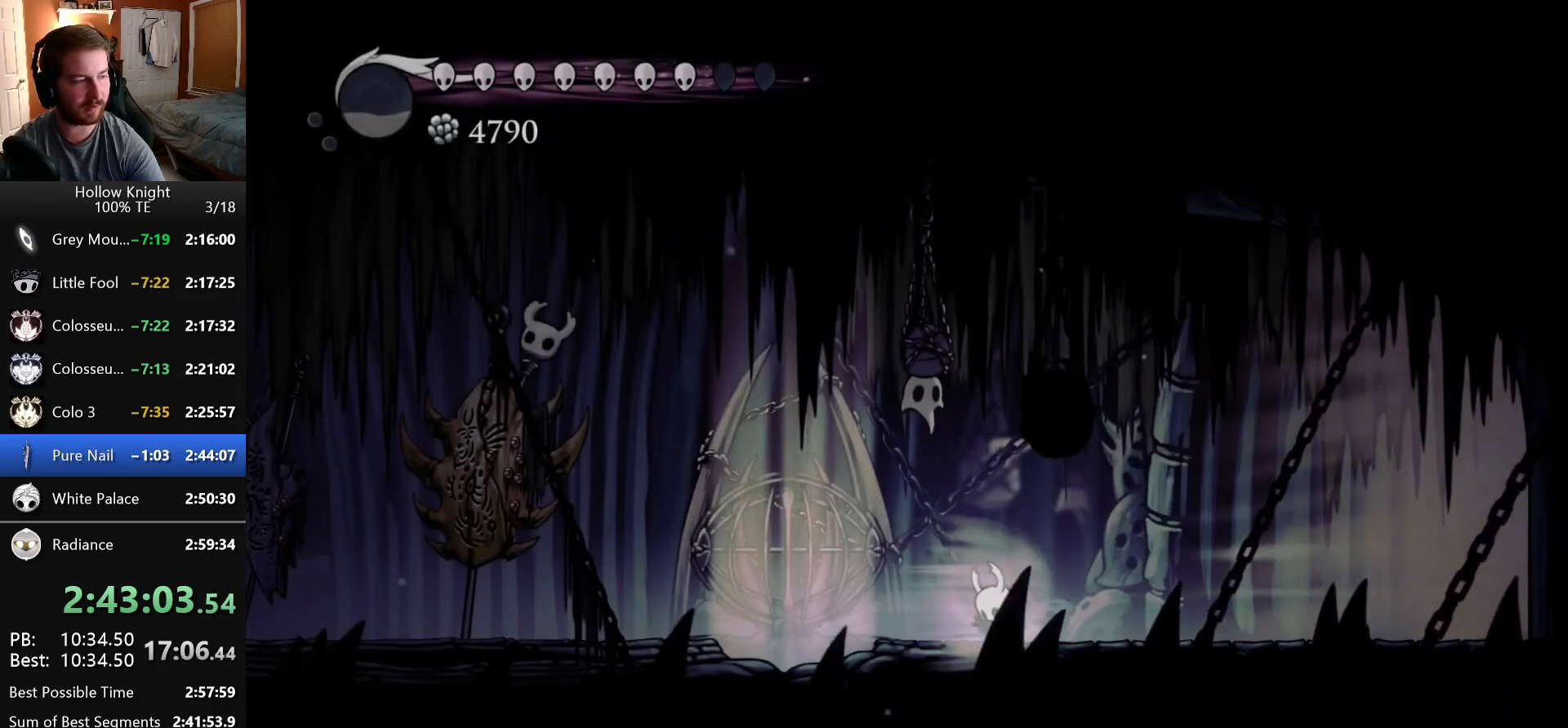
{"keys": [], "events": [[66, "crystal_dash", "down"], [166, "crystal_dash", "up"]]}
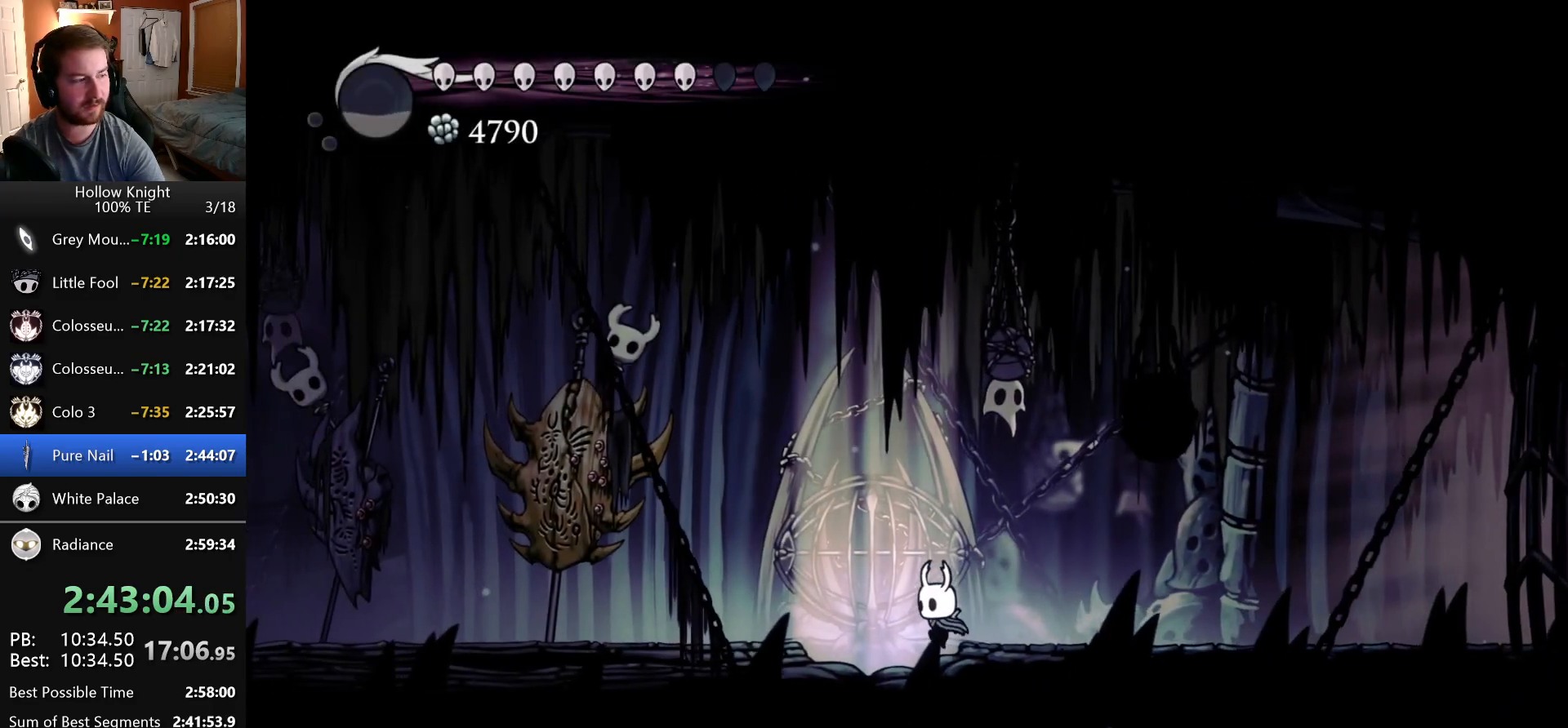
{"keys": ["up"], "events": [[166, "up", "down"]]}
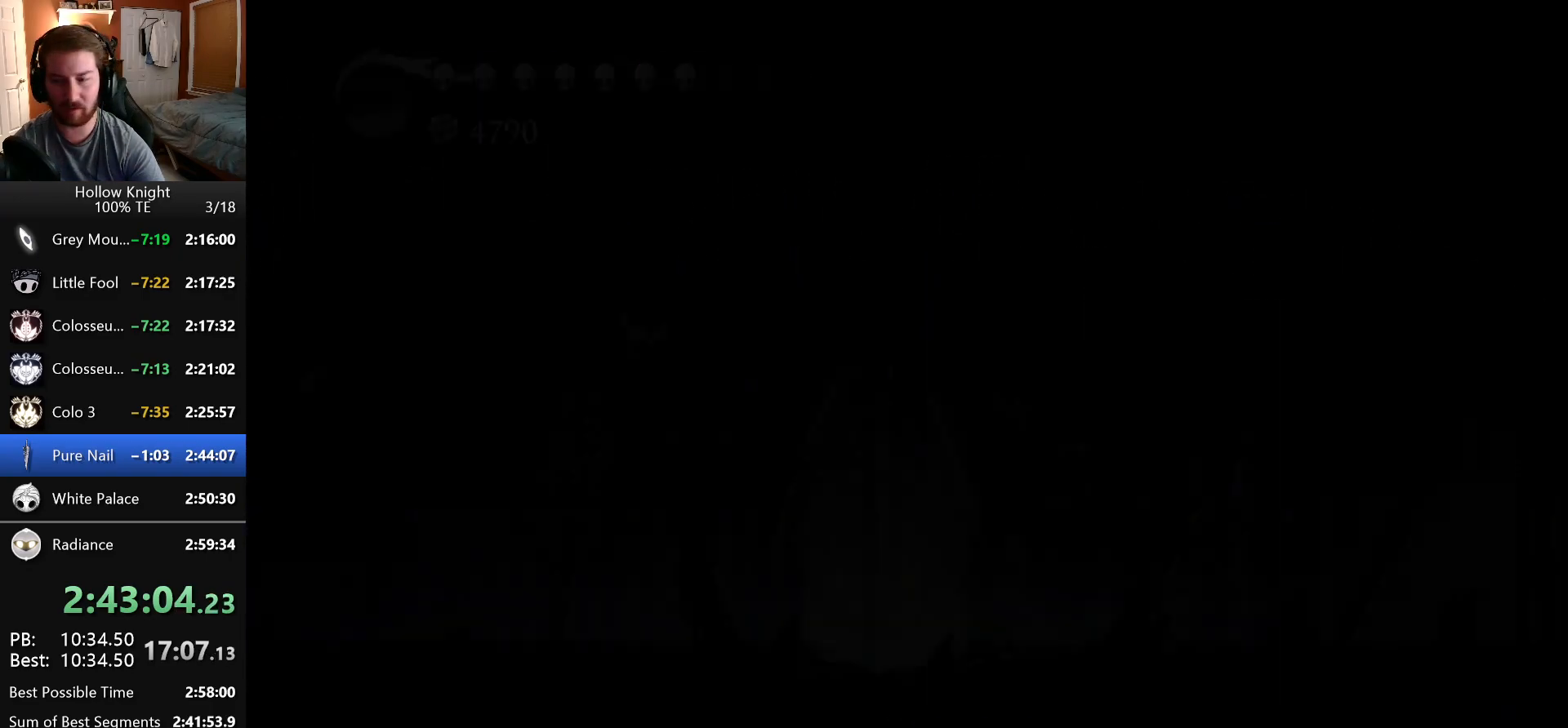
{"keys": [], "events": [[233, "up", "up"]]}
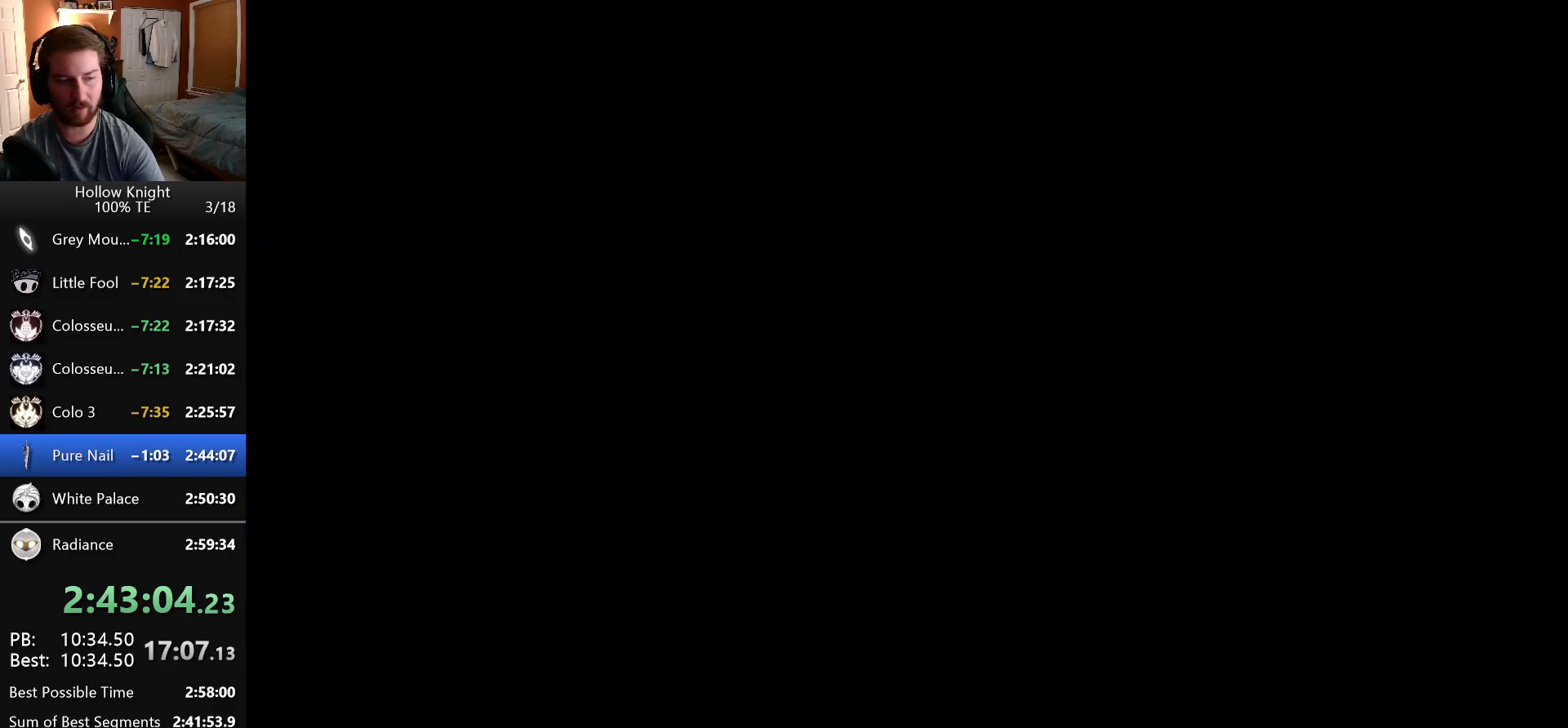
{"keys": [], "events": []}
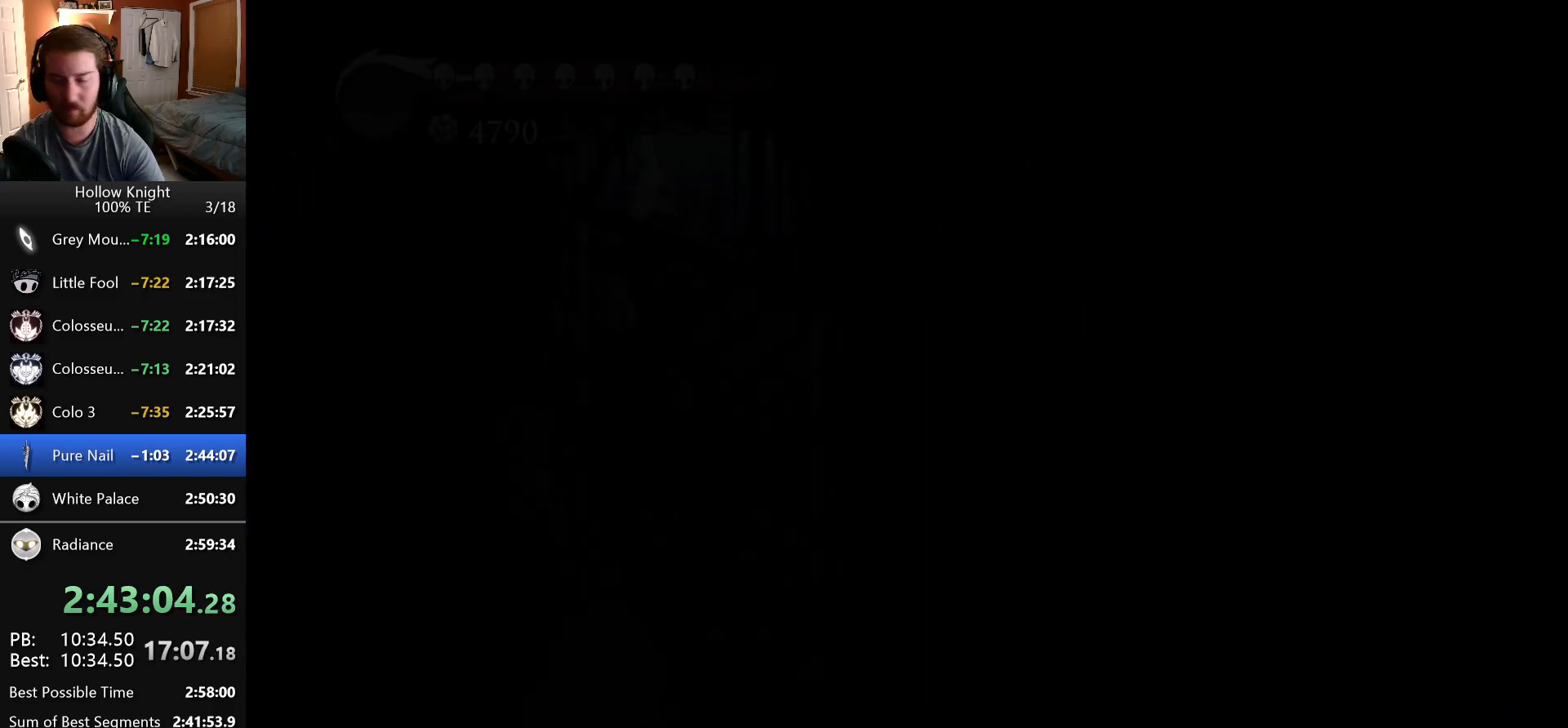
{"keys": [], "events": []}
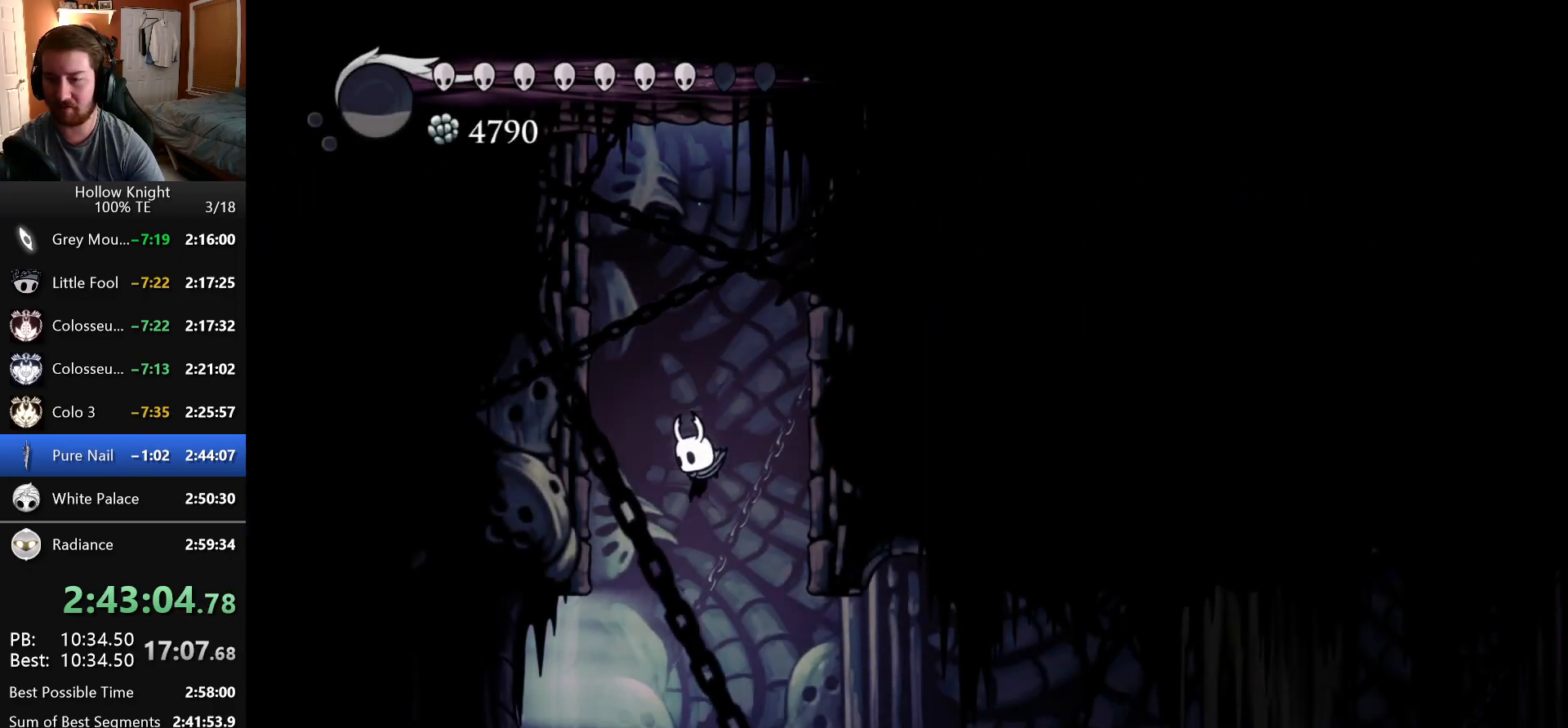
{"keys": [], "events": []}
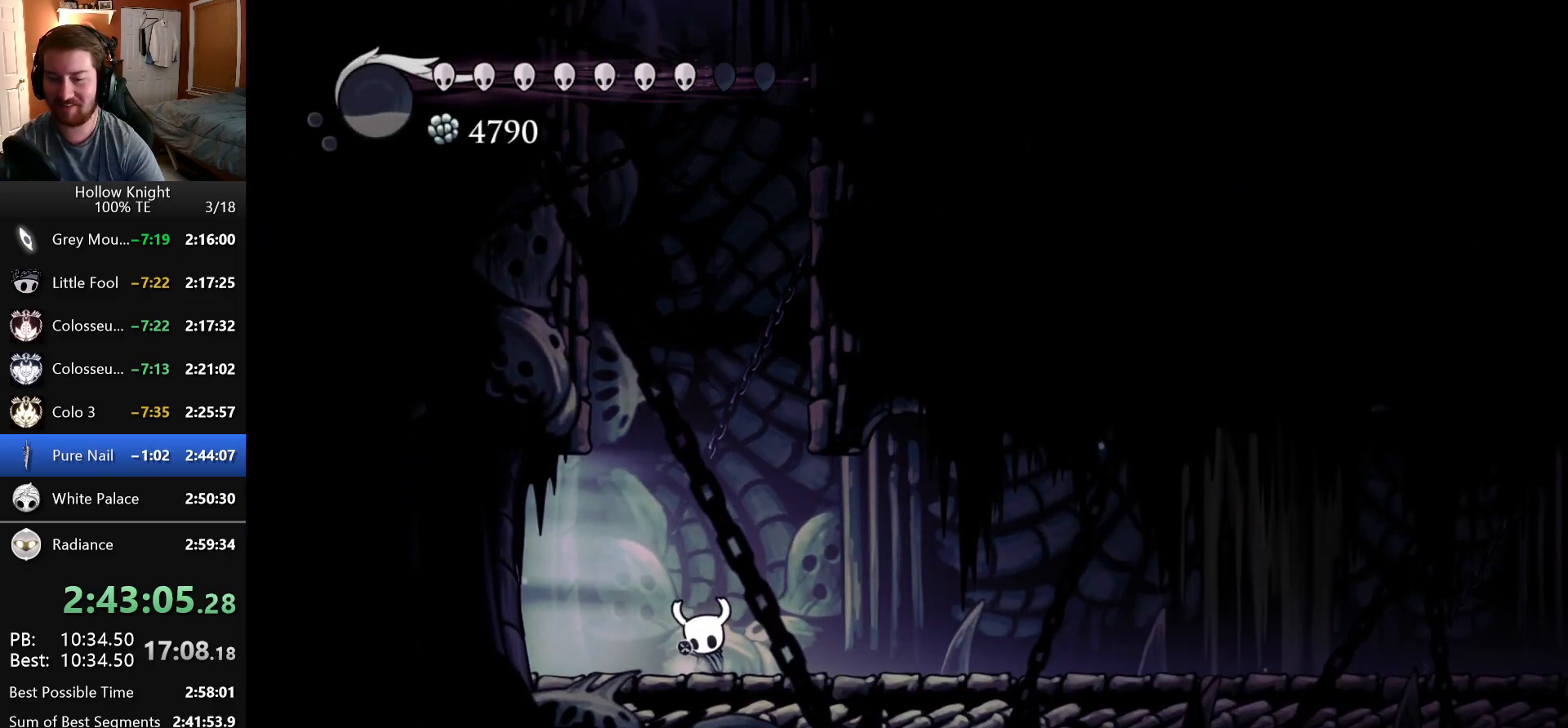
{"keys": ["up"], "events": [[100, "up", "down"]]}
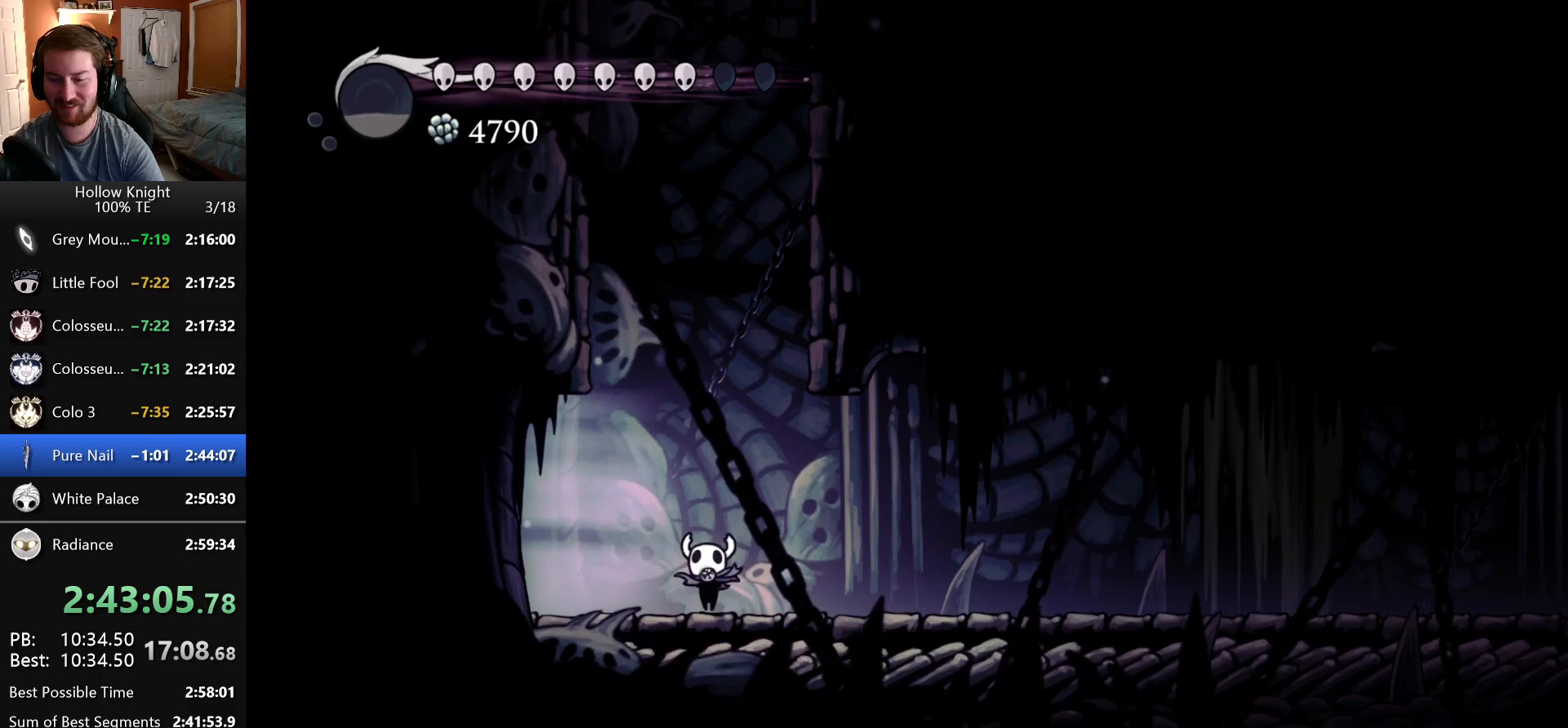
{"keys": ["up"], "events": []}
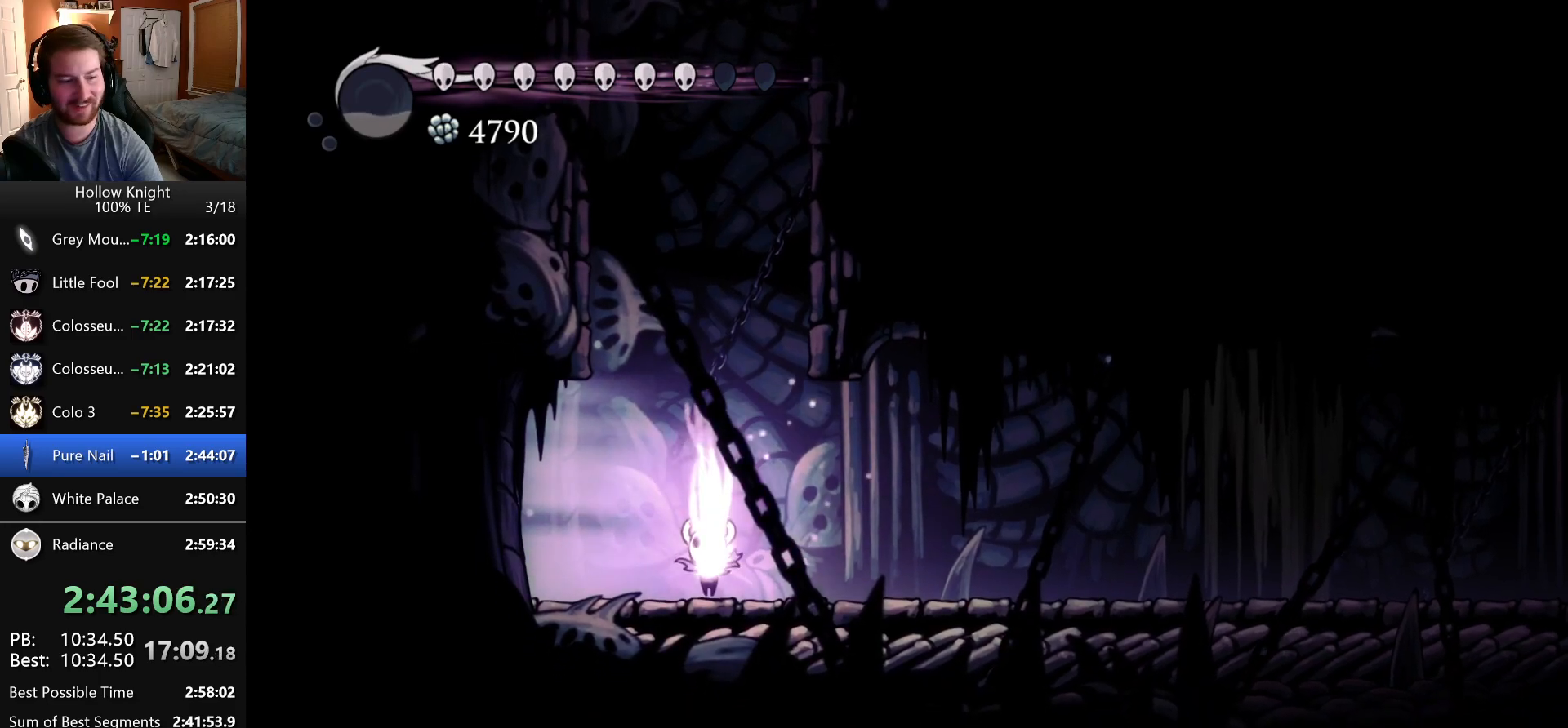
{"keys": ["up"], "events": []}
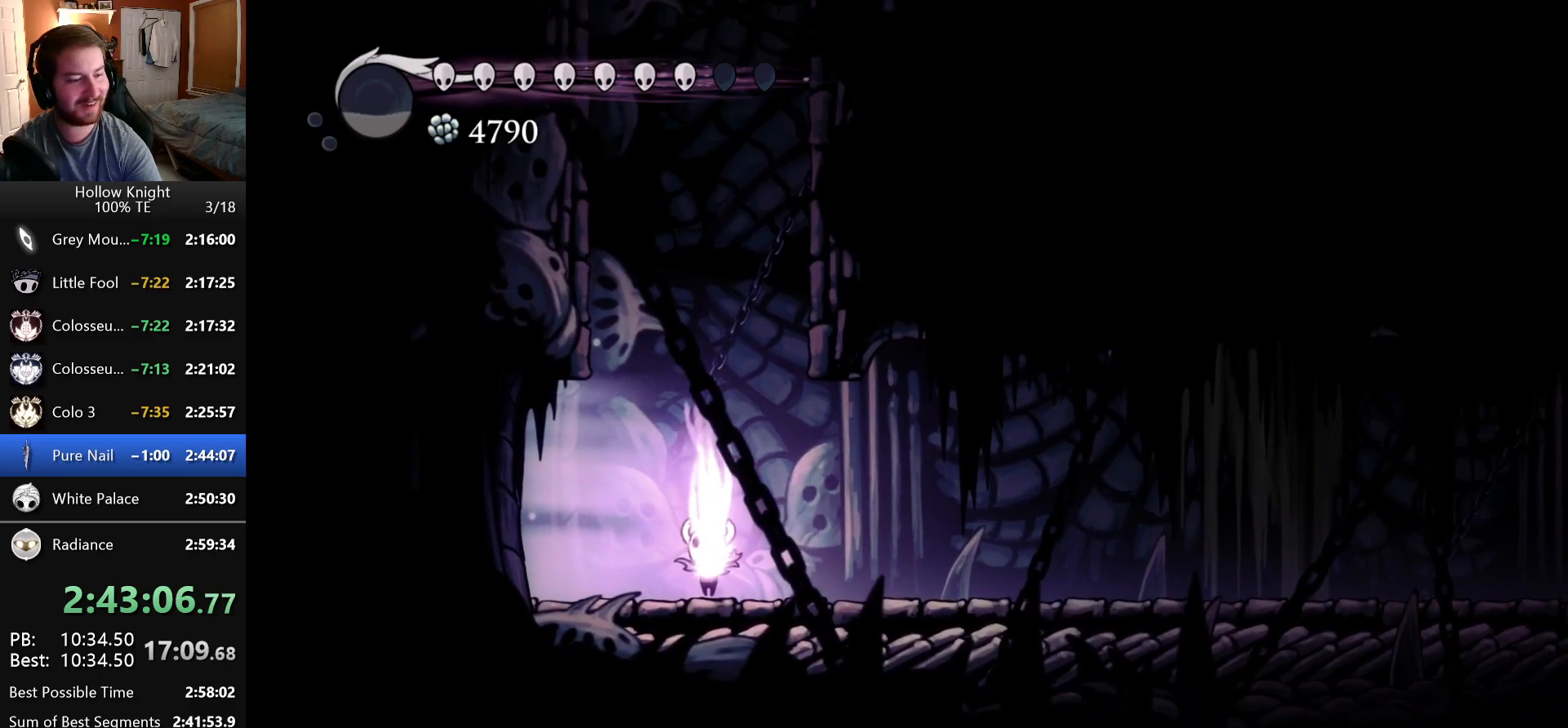
{"keys": ["up"], "events": []}
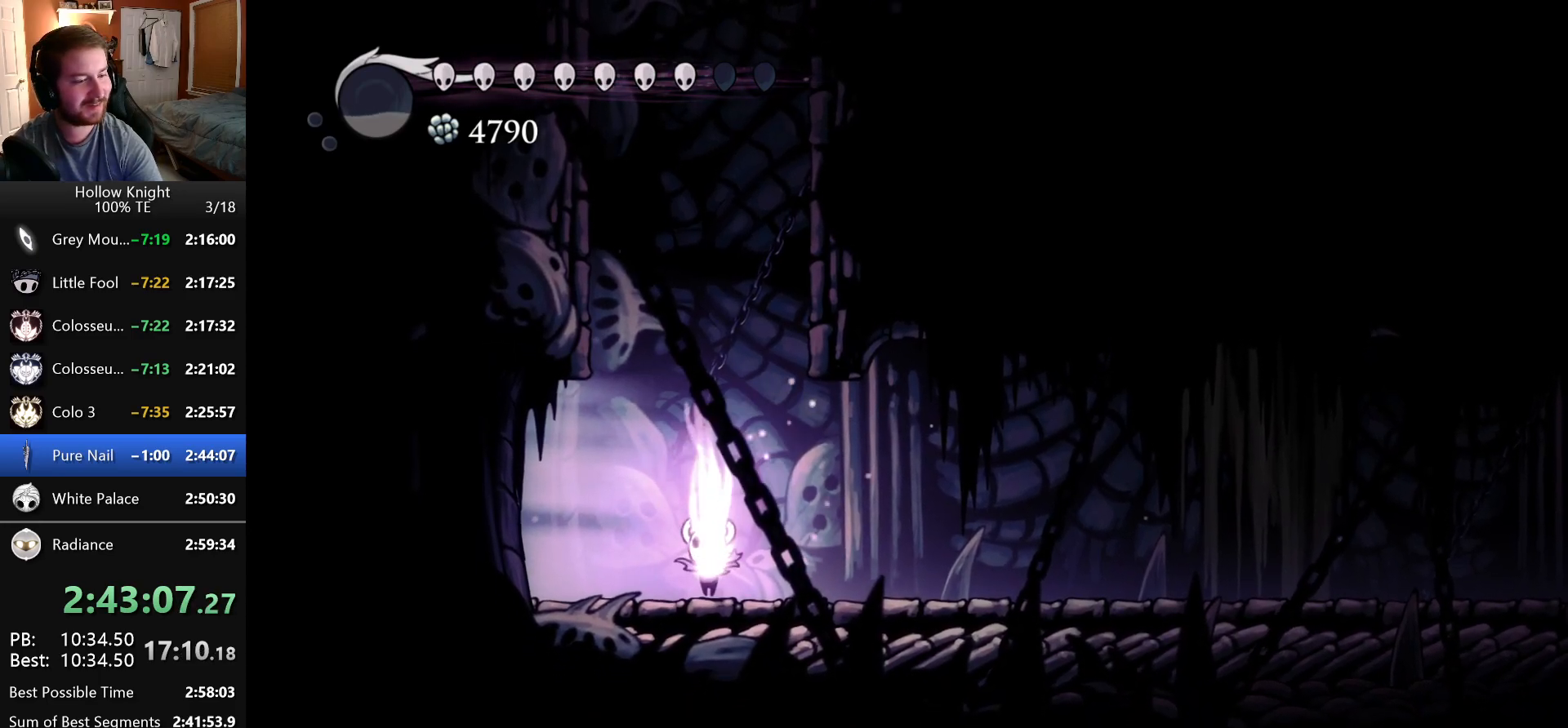
{"keys": ["up"], "events": []}
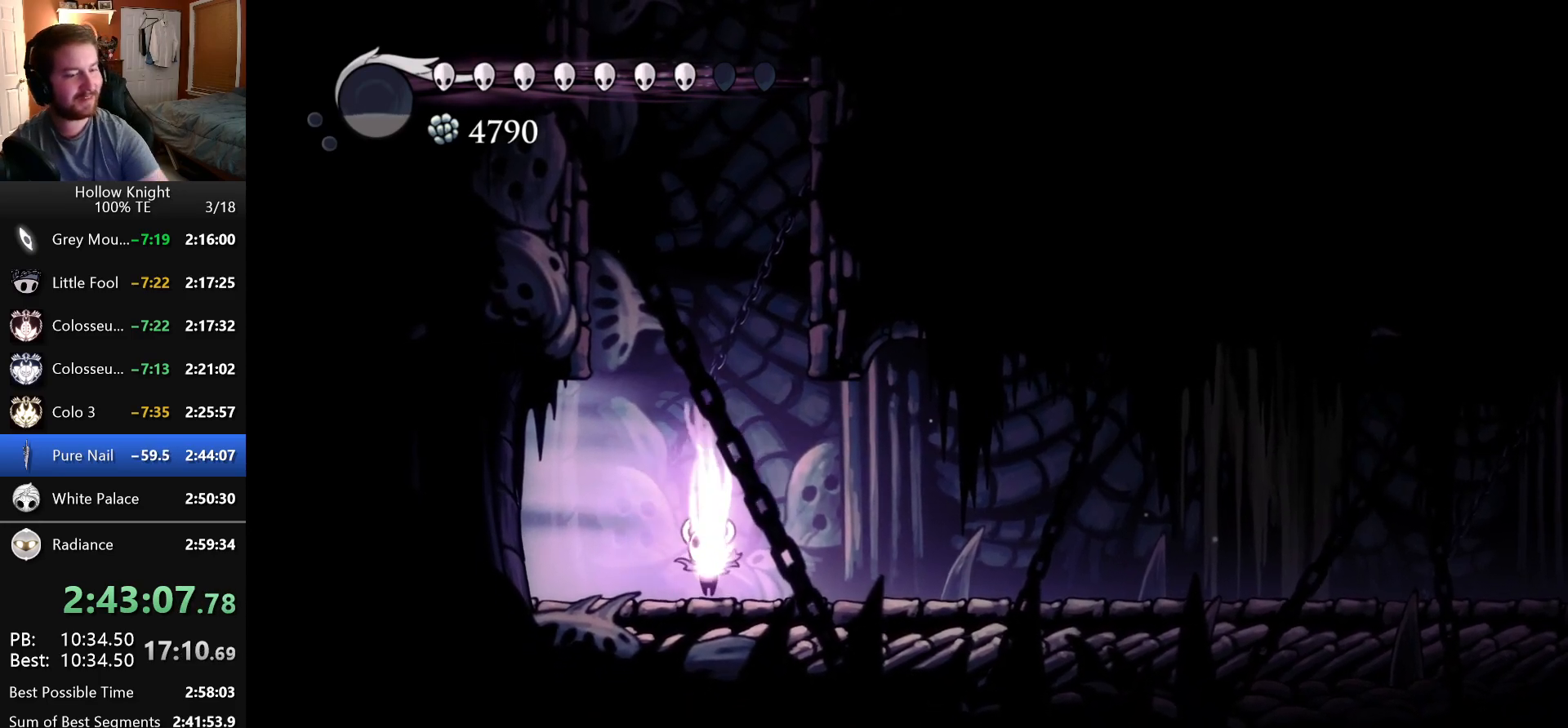
{"keys": ["up"], "events": []}
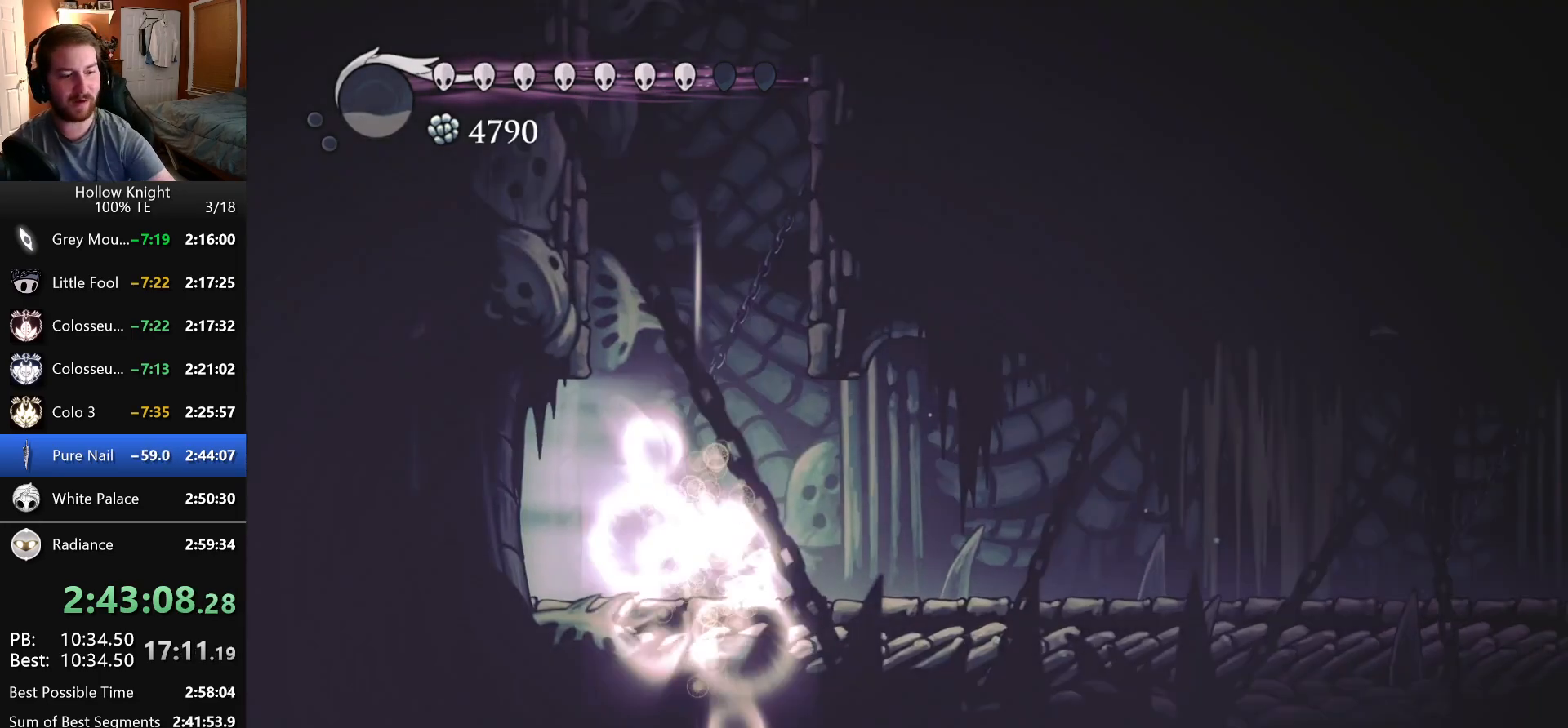
{"keys": ["dash", "nail"], "events": [[250, "up", "up"], [450, "dash", "down"], [500, "nail", "down"]]}
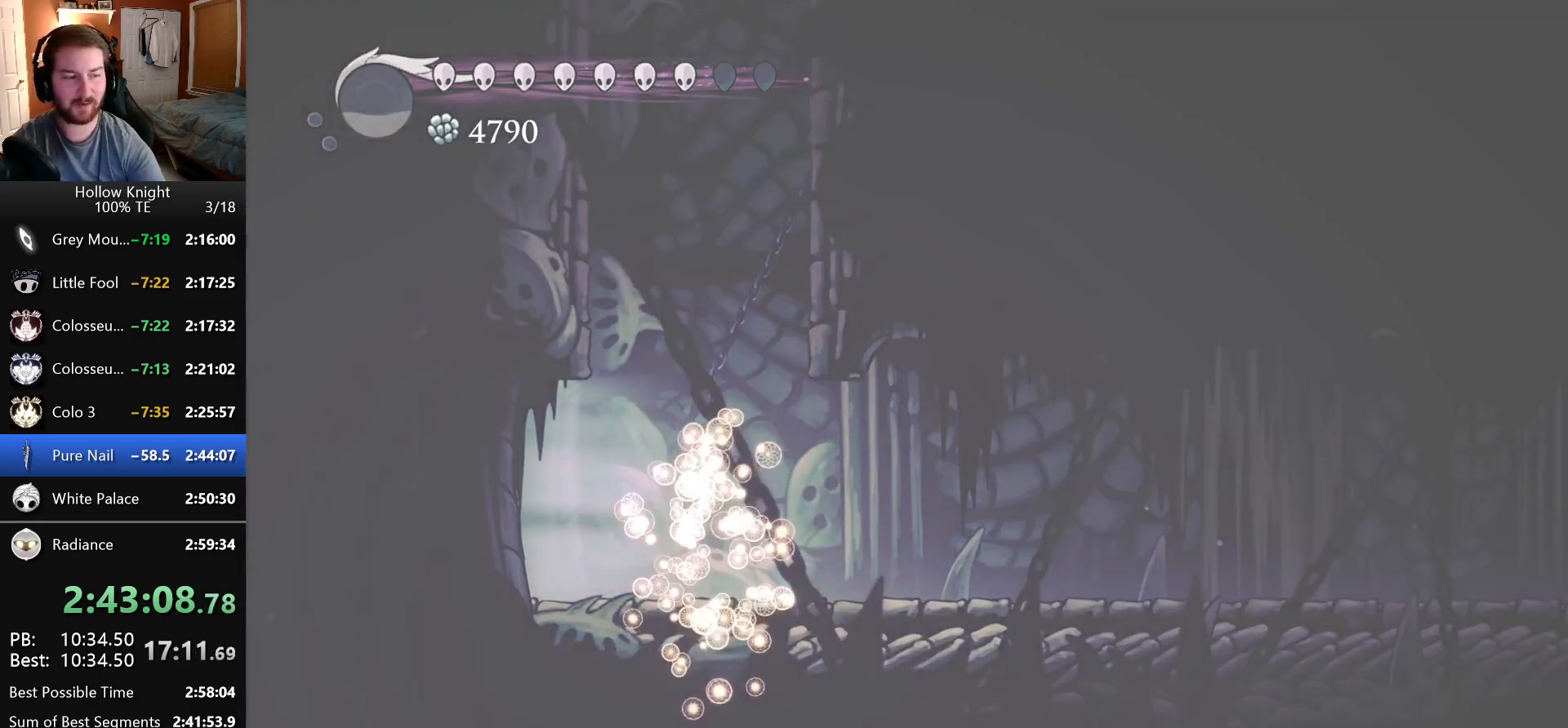
{"keys": ["nail", "right"]}
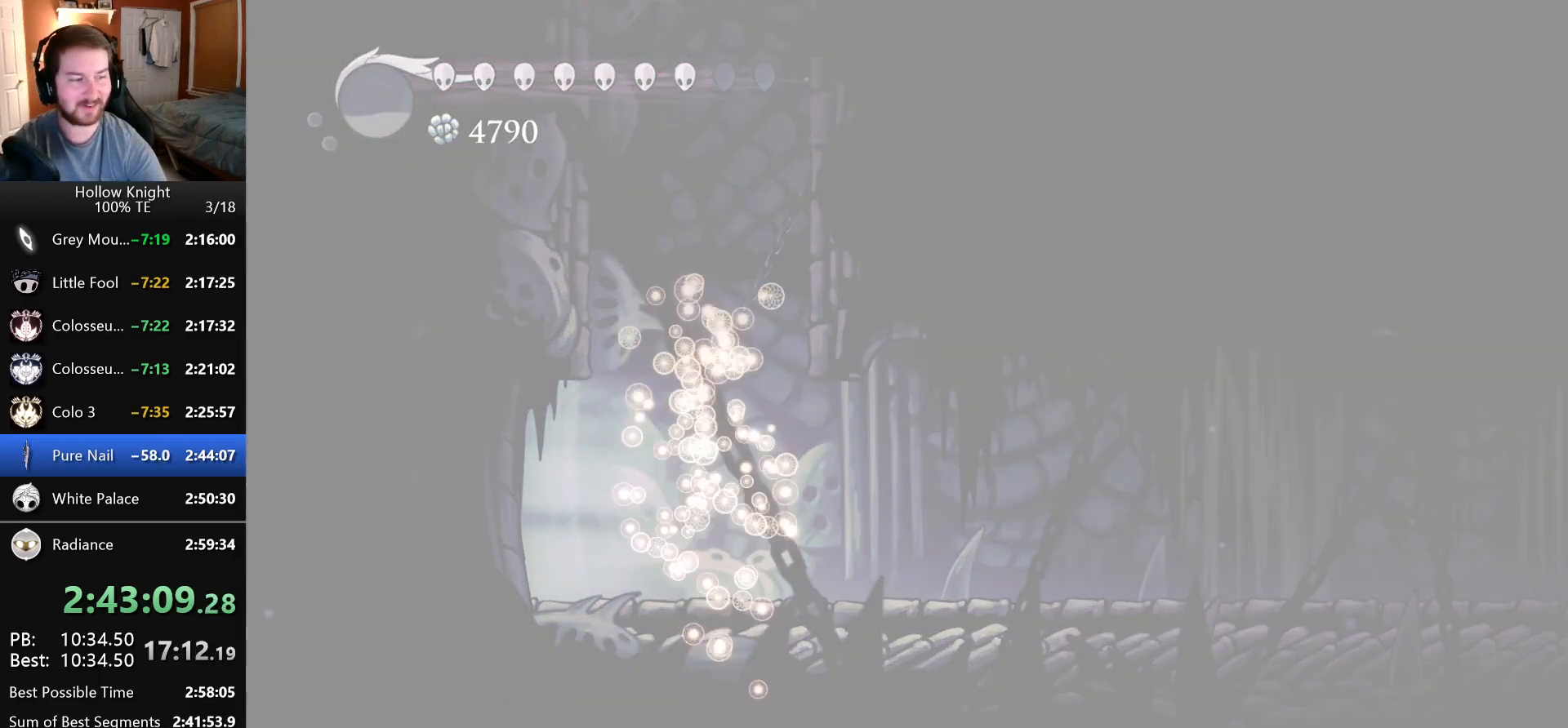
{"keys": ["dash", "left", "nail"], "events": [[16, "nail", "up"], [66, "right", "up"], [83, "left", "down"], [100, "dash", "down"], [100, "nail", "down"], [116, "down", "down"], [133, "left", "up"], [133, "right", "down"], [150, "dash", "up"], [200, "nail", "up"], [216, "down", "up"], [250, "dash", "down"], [266, "left", "down"], [266, "right", "up"], [283, "down", "down"], [283, "nail", "down"], [333, "dash", "up"], [350, "left", "up"], [350, "right", "down"], [366, "nail", "up"], [400, "down", "up"], [450, "dash", "down"], [450, "left", "down"], [450, "right", "up"], [466, "nail", "down"]]}
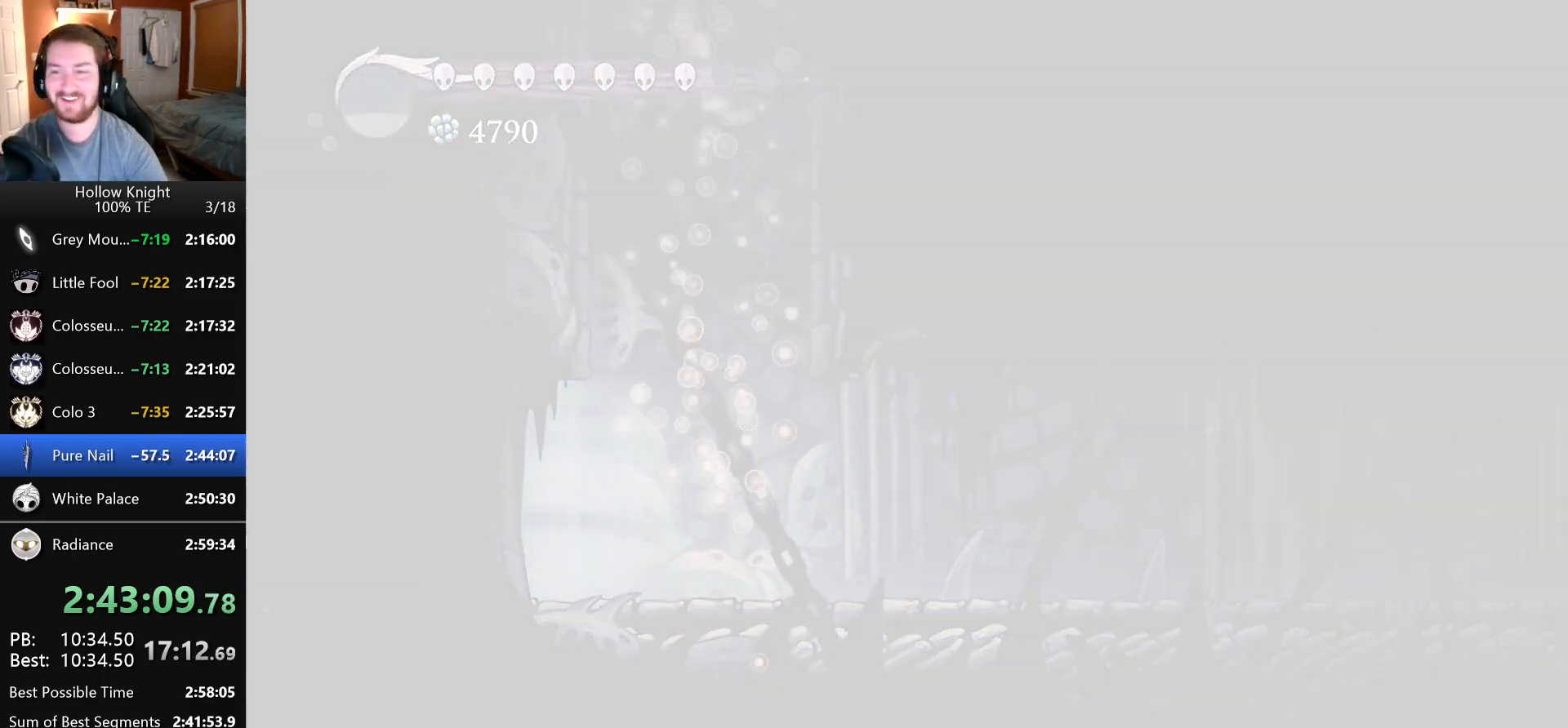
{"keys": ["dash", "nail"], "events": [[16, "dash", "up"], [16, "left", "up"], [16, "right", "down"], [33, "down", "down"], [50, "down", "up"], [50, "nail", "up"], [116, "right", "up"], [133, "dash", "down"], [133, "nail", "down"], [150, "left", "down"], [183, "dash", "up"], [183, "down", "down"], [183, "left", "up"], [183, "right", "down"], [233, "nail", "up"], [250, "down", "up"], [300, "right", "up"], [316, "dash", "down"], [316, "nail", "down"], [366, "dash", "up"], [366, "down", "down"], [383, "right", "down"], [400, "nail", "up"], [450, "down", "up"], [483, "right", "up"], [500, "dash", "down"], [500, "nail", "down"]]}
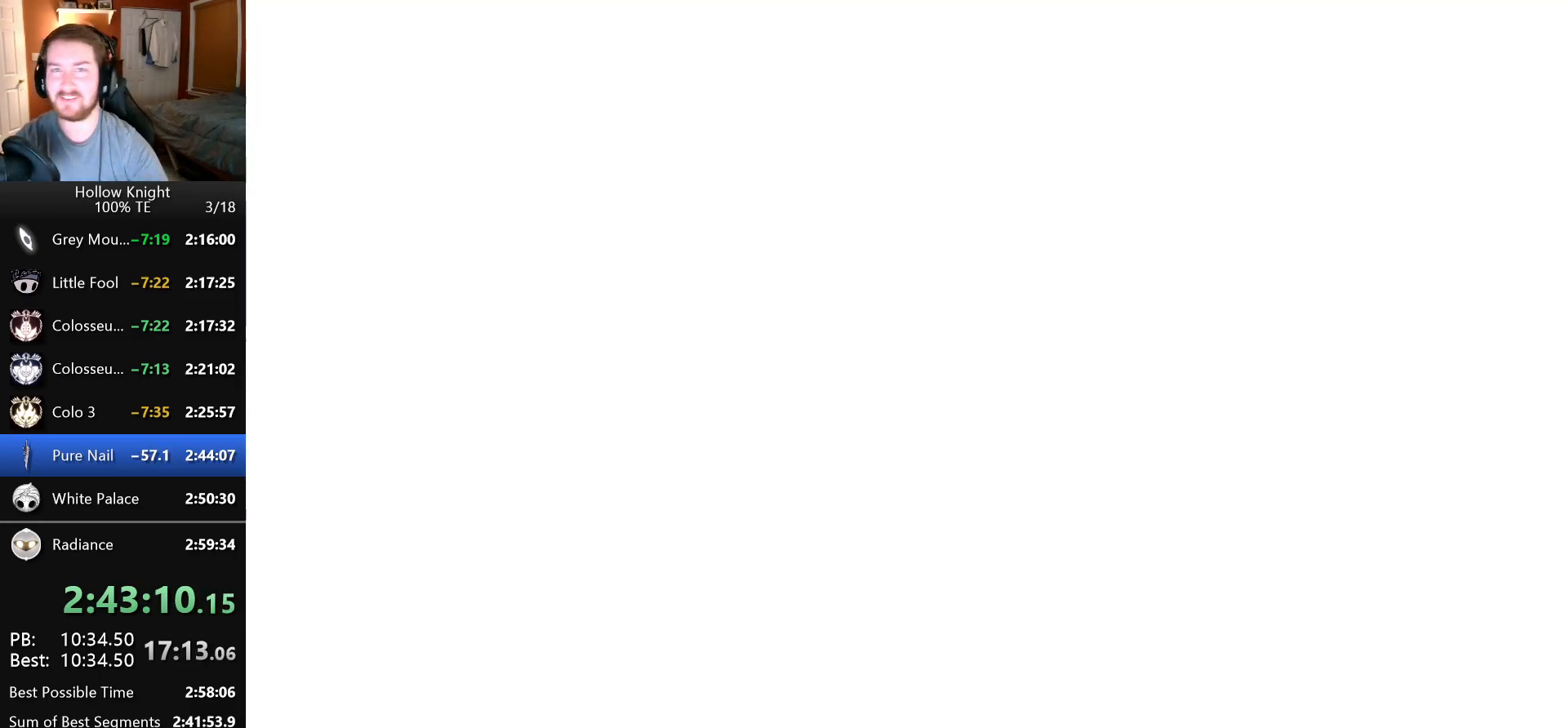
{"keys": ["down", "right"], "events": [[50, "dash", "up"], [50, "left", "down"], [66, "down", "down"], [66, "left", "up"], [66, "right", "down"], [83, "nail", "up"], [133, "down", "up"], [183, "dash", "down"], [183, "right", "up"], [200, "nail", "down"], [216, "left", "down"], [250, "dash", "up"], [266, "left", "up"], [266, "nail", "up"], [266, "right", "down"], [283, "down", "down"], [350, "dash", "down"], [350, "down", "up"], [366, "nail", "down"], [383, "right", "up"], [433, "dash", "up"], [450, "left", "down"], [466, "left", "up"], [466, "nail", "up"], [466, "right", "down"], [483, "down", "down"]]}
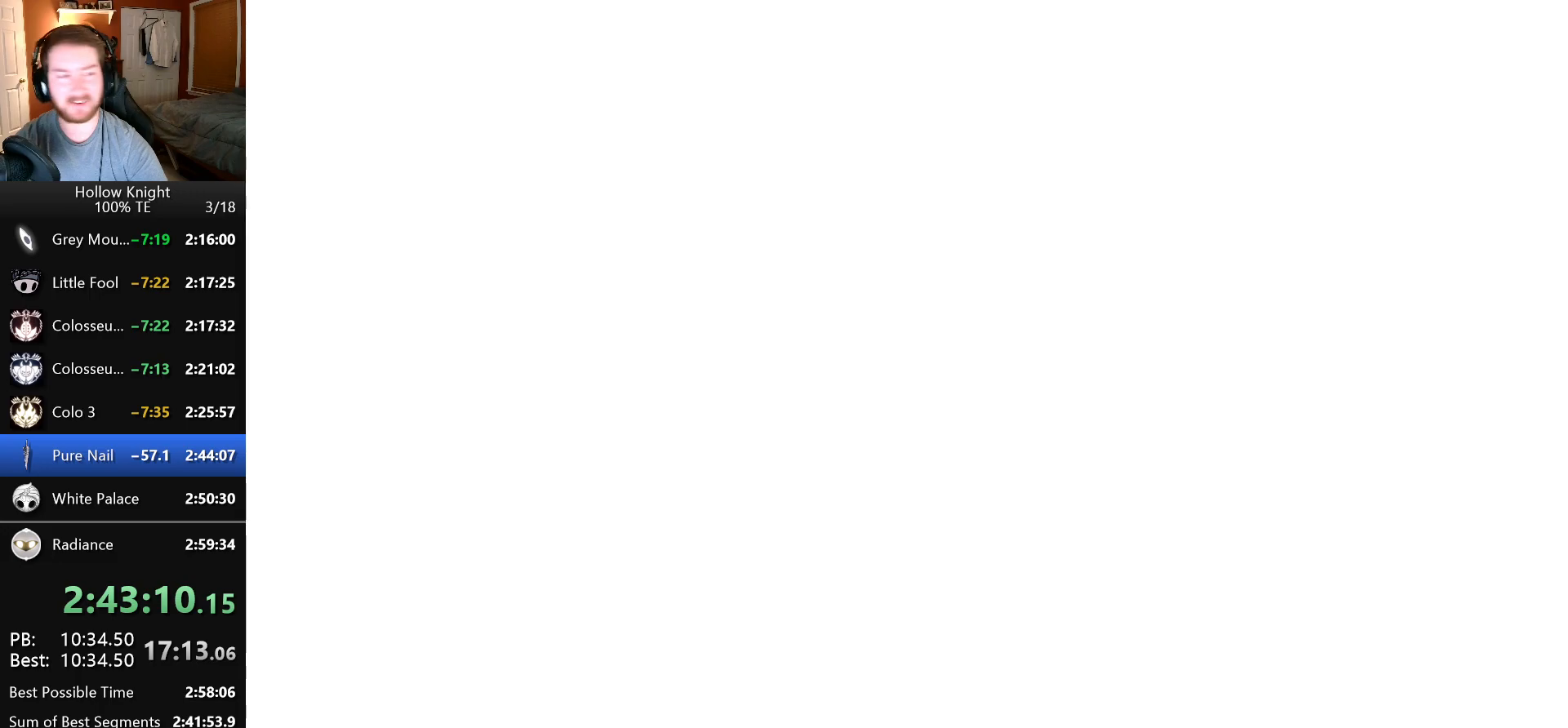
{"keys": ["down", "left", "nail"], "events": [[50, "dash", "down"], [83, "down", "up"], [83, "left", "down"], [83, "nail", "down"], [83, "right", "up"], [100, "left", "up"], [116, "dash", "up"], [150, "nail", "up"], [200, "right", "down"], [250, "dash", "down"], [250, "nail", "down"], [266, "down", "down"], [283, "left", "down"], [283, "right", "up"], [300, "dash", "up"], [333, "down", "up"], [350, "nail", "up"], [366, "left", "up"], [433, "dash", "down"], [433, "nail", "down"], [450, "left", "down"], [483, "down", "down"], [500, "dash", "up"]]}
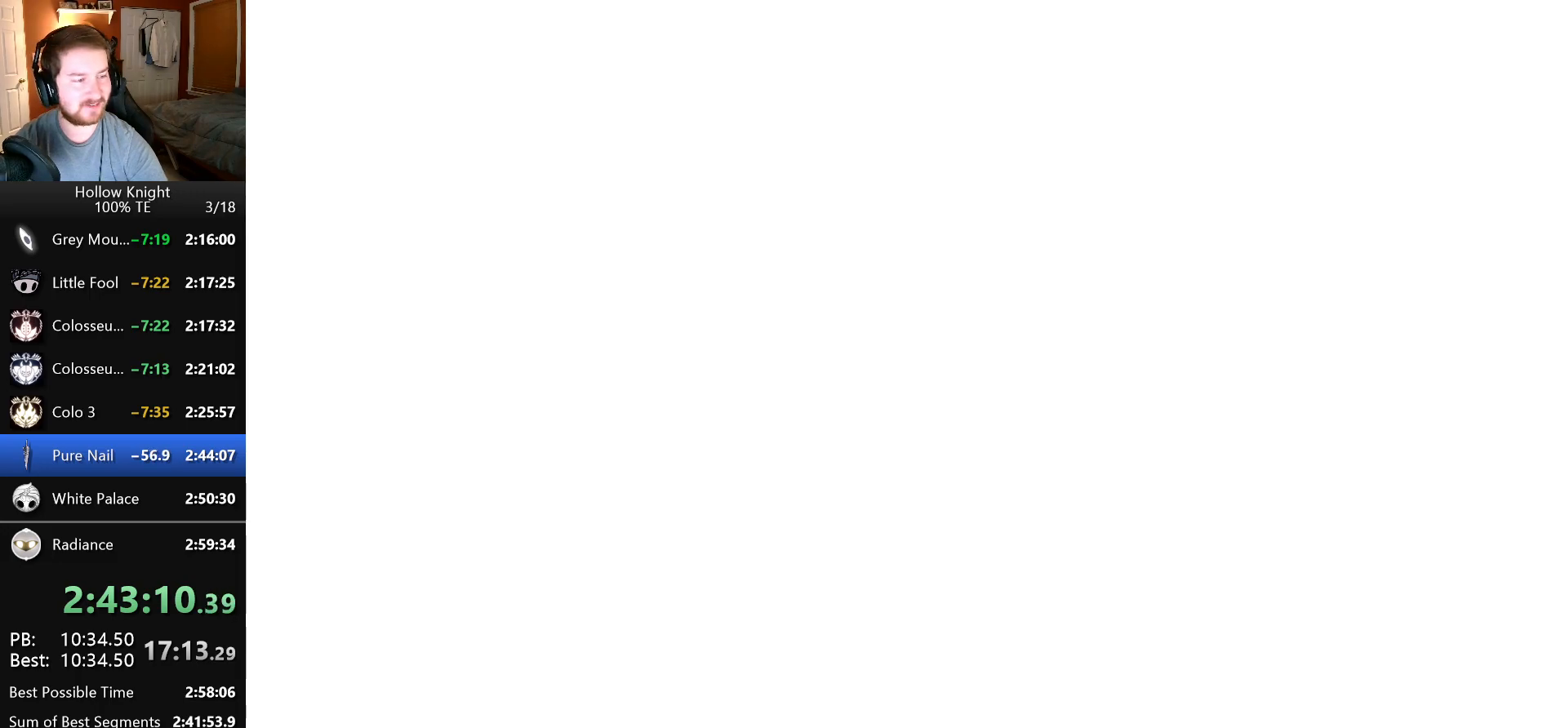
{"keys": ["down", "right"], "events": [[16, "left", "up"], [16, "right", "down"], [50, "nail", "up"], [100, "down", "up"], [133, "dash", "down"], [133, "nail", "down"], [150, "right", "up"], [200, "dash", "up"], [233, "down", "down"], [233, "left", "down"], [233, "nail", "up"], [250, "left", "up"], [250, "right", "down"], [333, "dash", "down"], [333, "down", "up"], [333, "nail", "down"], [350, "right", "up"], [400, "dash", "up"], [433, "left", "down"], [433, "nail", "up"], [466, "down", "down"], [466, "left", "up"], [466, "right", "down"]]}